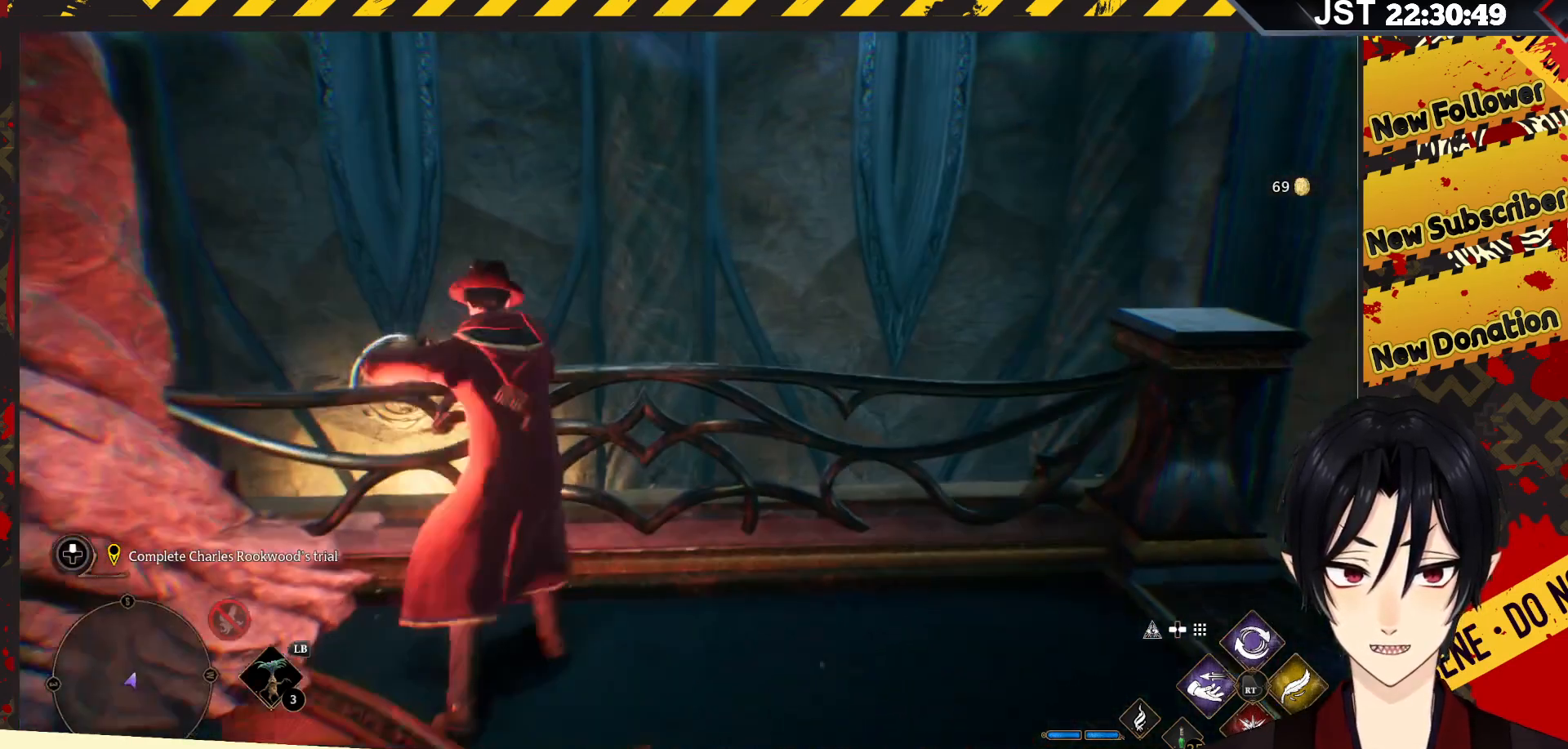
Gameplay with a controller (Xbox layout); each line is a JSON object with the inputs held at the frame after it. "events" lists button and stick changes between this image and that frame as [ms after this image, input, new state], when the widget could be followed in between.
{"buttons": [], "left_stick": "up", "right_stick": "down-left", "events": [[67, "left_stick", "up"], [250, "right_stick", "down-left"], [383, "left_stick", "center"], [500, "left_stick", "up"]]}
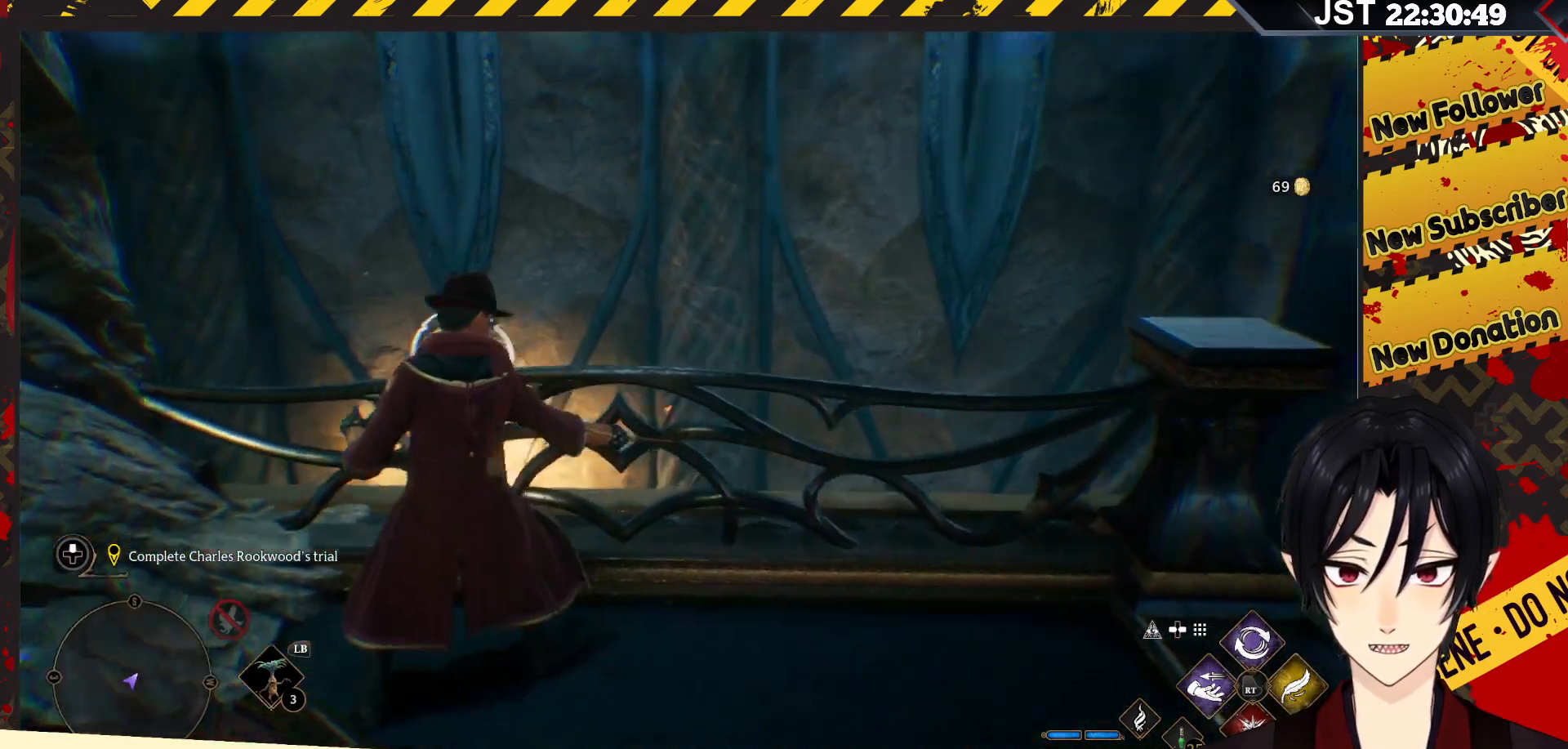
{"buttons": [], "left_stick": "up-right", "right_stick": "left", "events": [[100, "right_stick", "center"], [250, "left_stick", "right"], [417, "left_stick", "up-right"], [483, "right_stick", "left"]]}
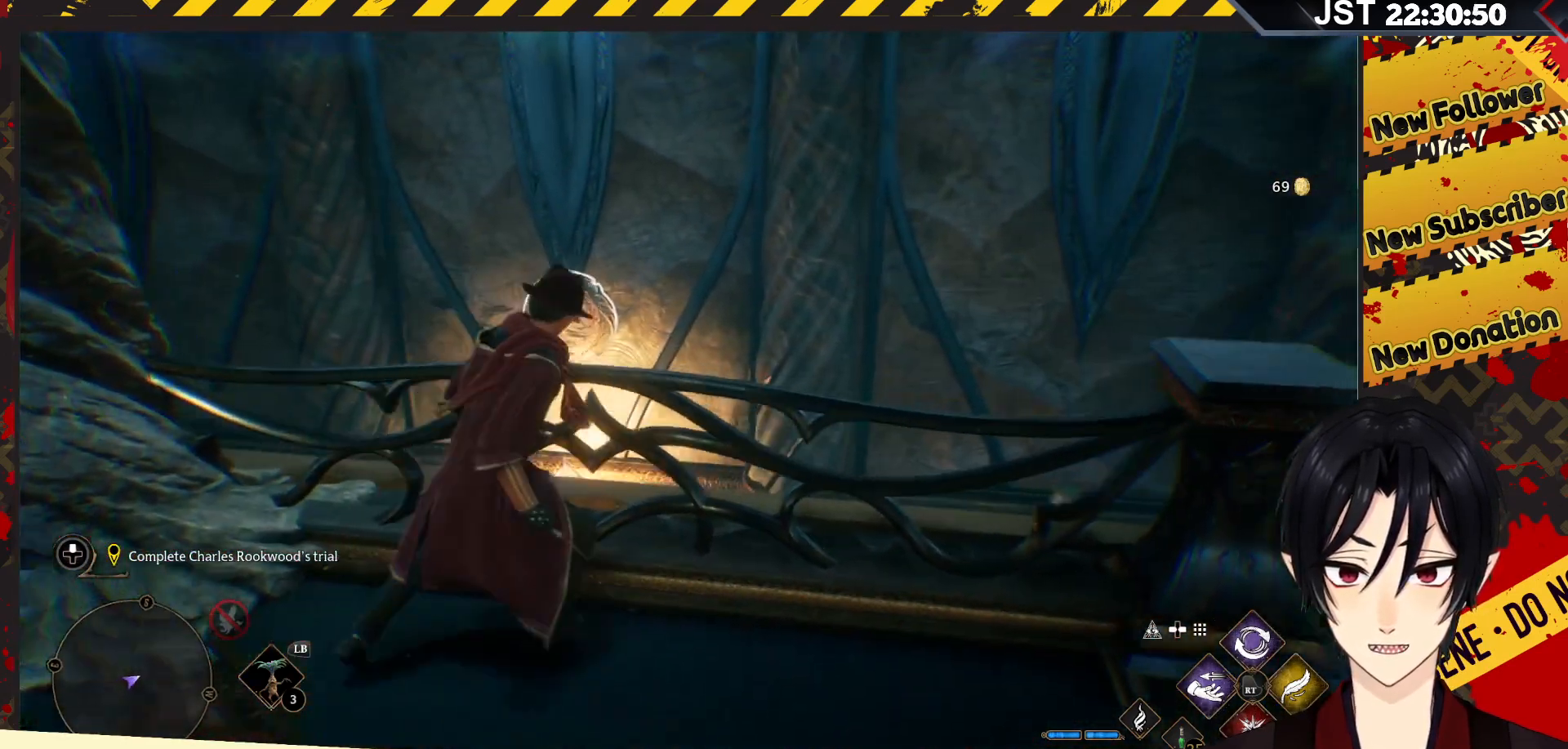
{"buttons": [], "left_stick": "up", "right_stick": "center", "events": [[133, "R2", "down"], [233, "left_stick", "up"], [233, "right_stick", "center"], [267, "R2", "up"]]}
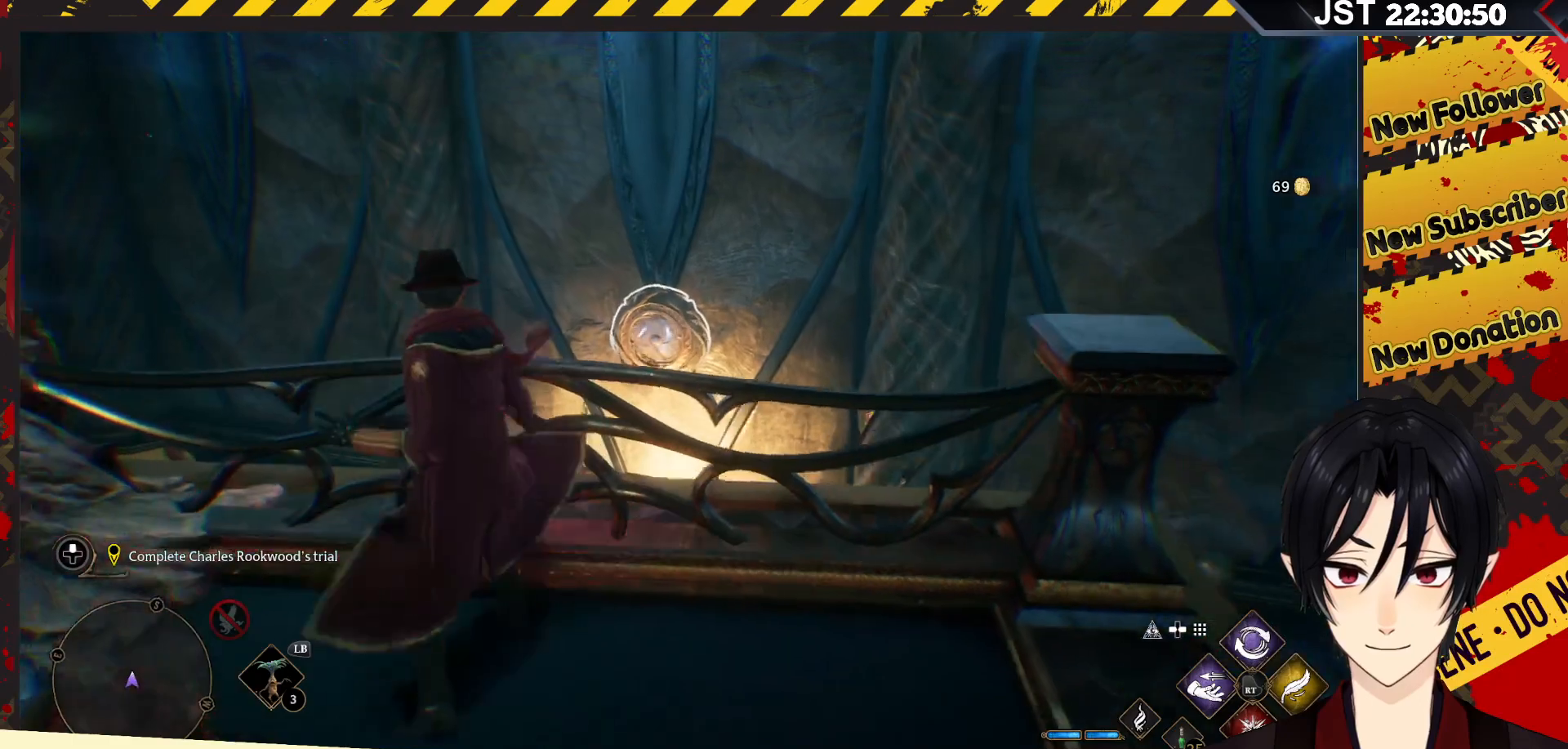
{"buttons": [], "left_stick": "center", "right_stick": "left", "events": [[50, "left_stick", "center"], [483, "right_stick", "left"]]}
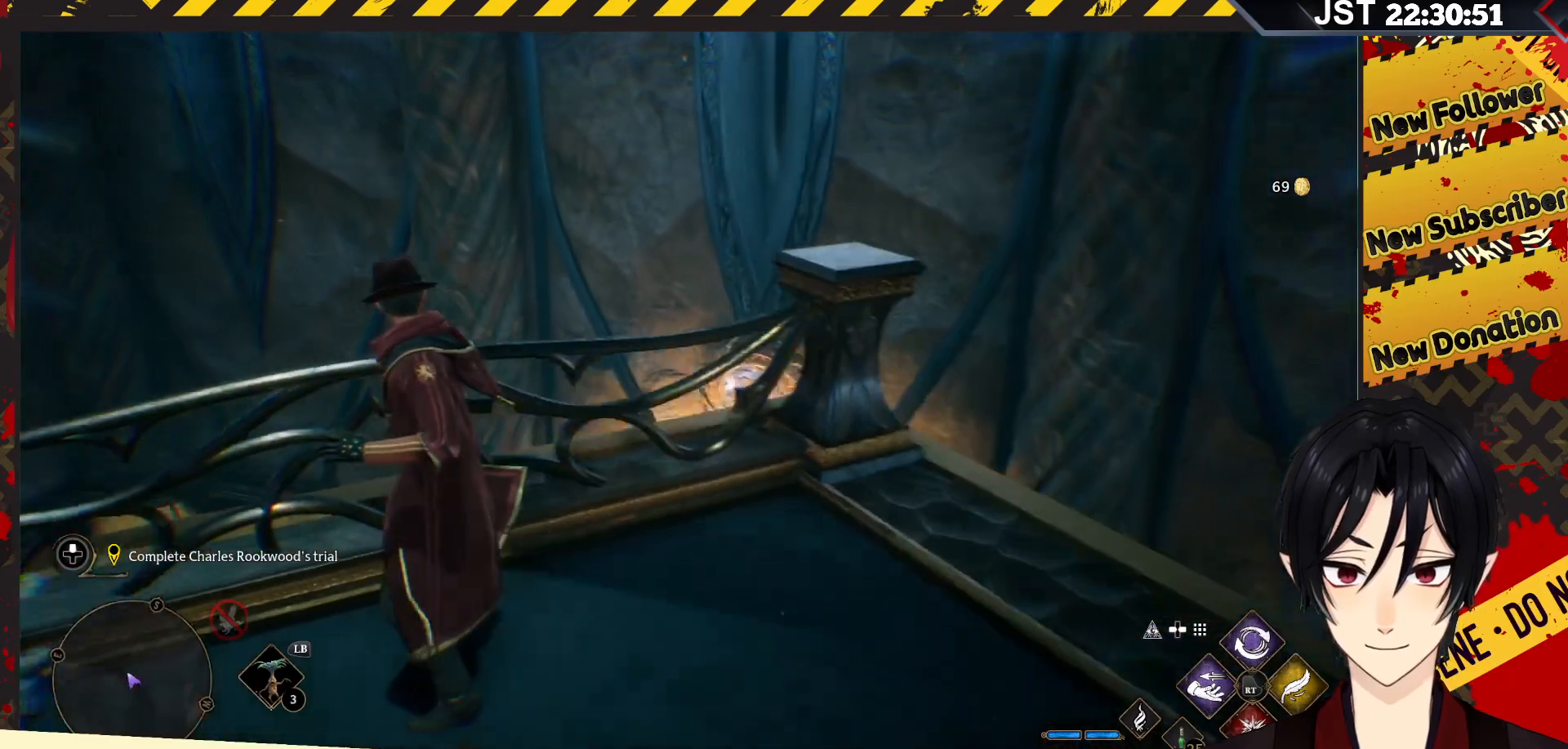
{"buttons": [], "left_stick": "center", "right_stick": "left", "events": []}
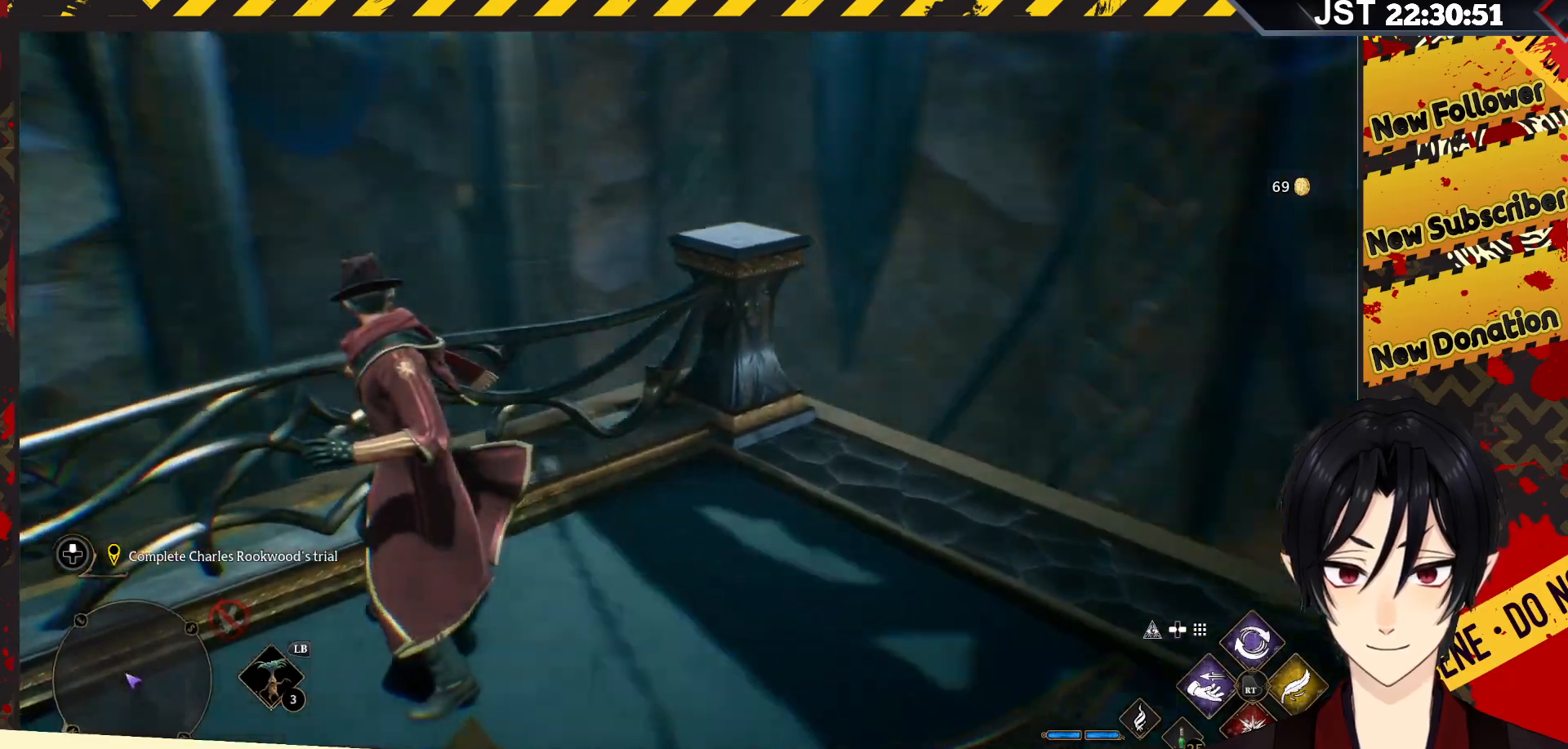
{"buttons": [], "left_stick": "center", "right_stick": "center", "events": [[100, "right_stick", "up-left"], [250, "right_stick", "center"]]}
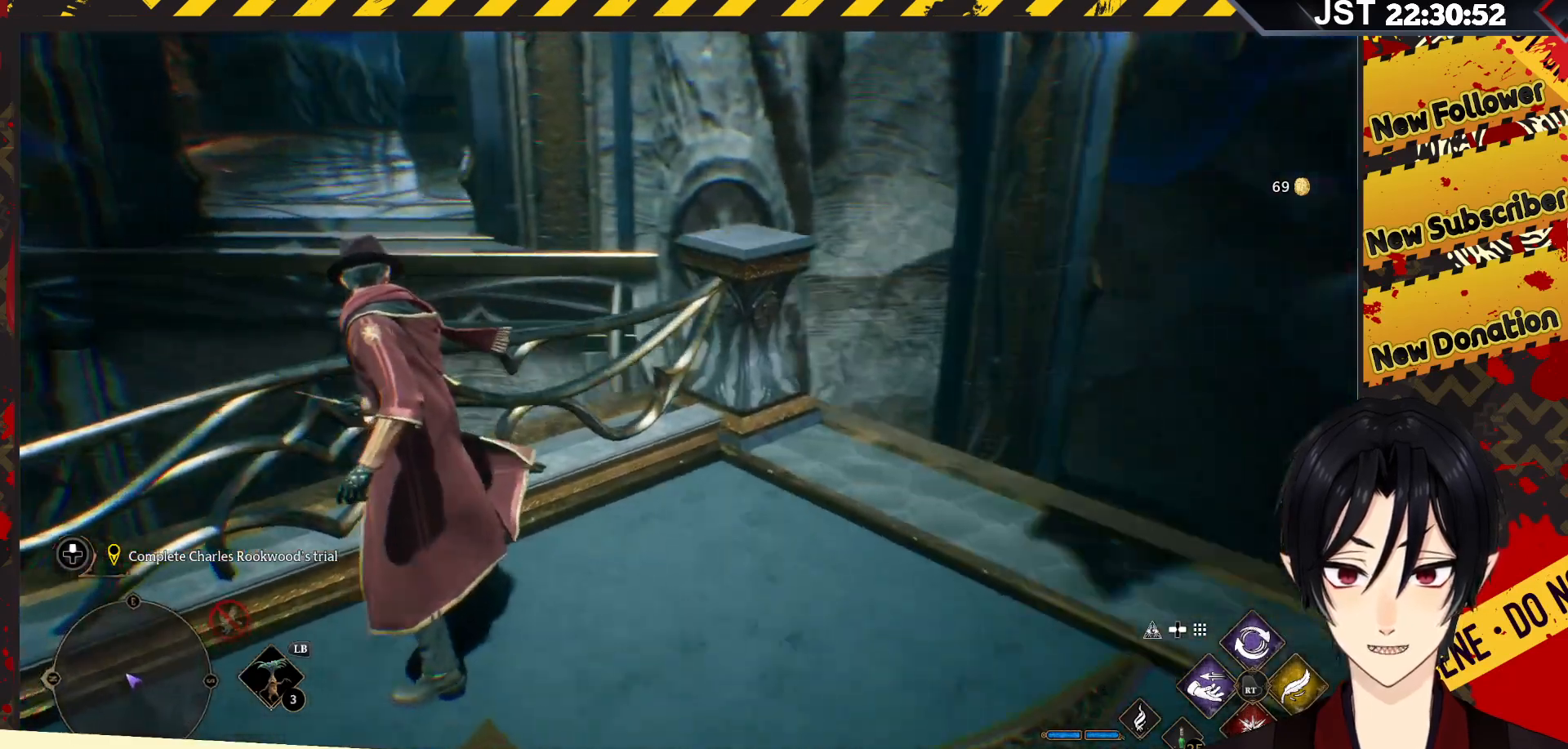
{"buttons": [], "left_stick": "up-right", "right_stick": "center", "events": [[117, "left_stick", "up-right"]]}
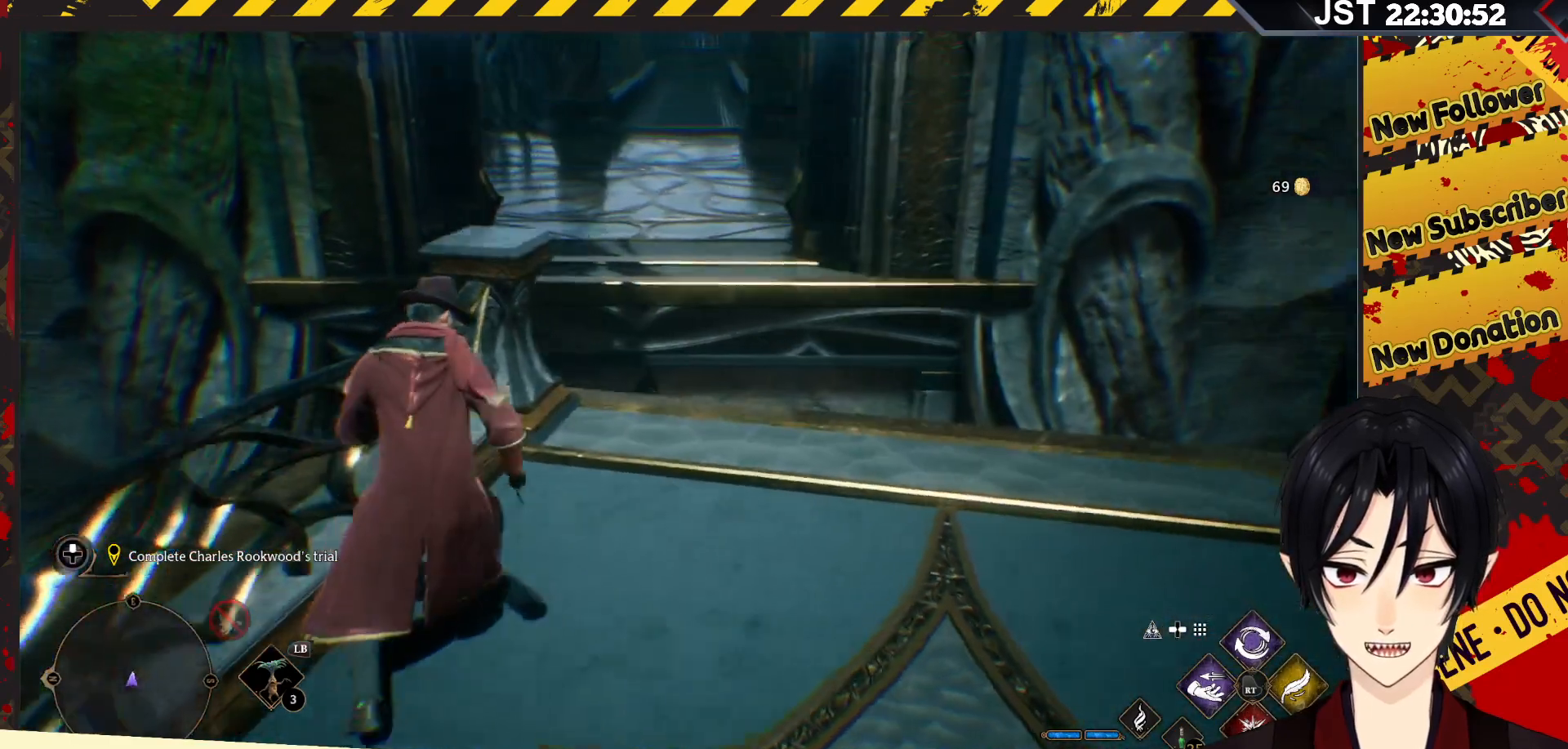
{"buttons": [], "left_stick": "up-right", "right_stick": "center", "events": []}
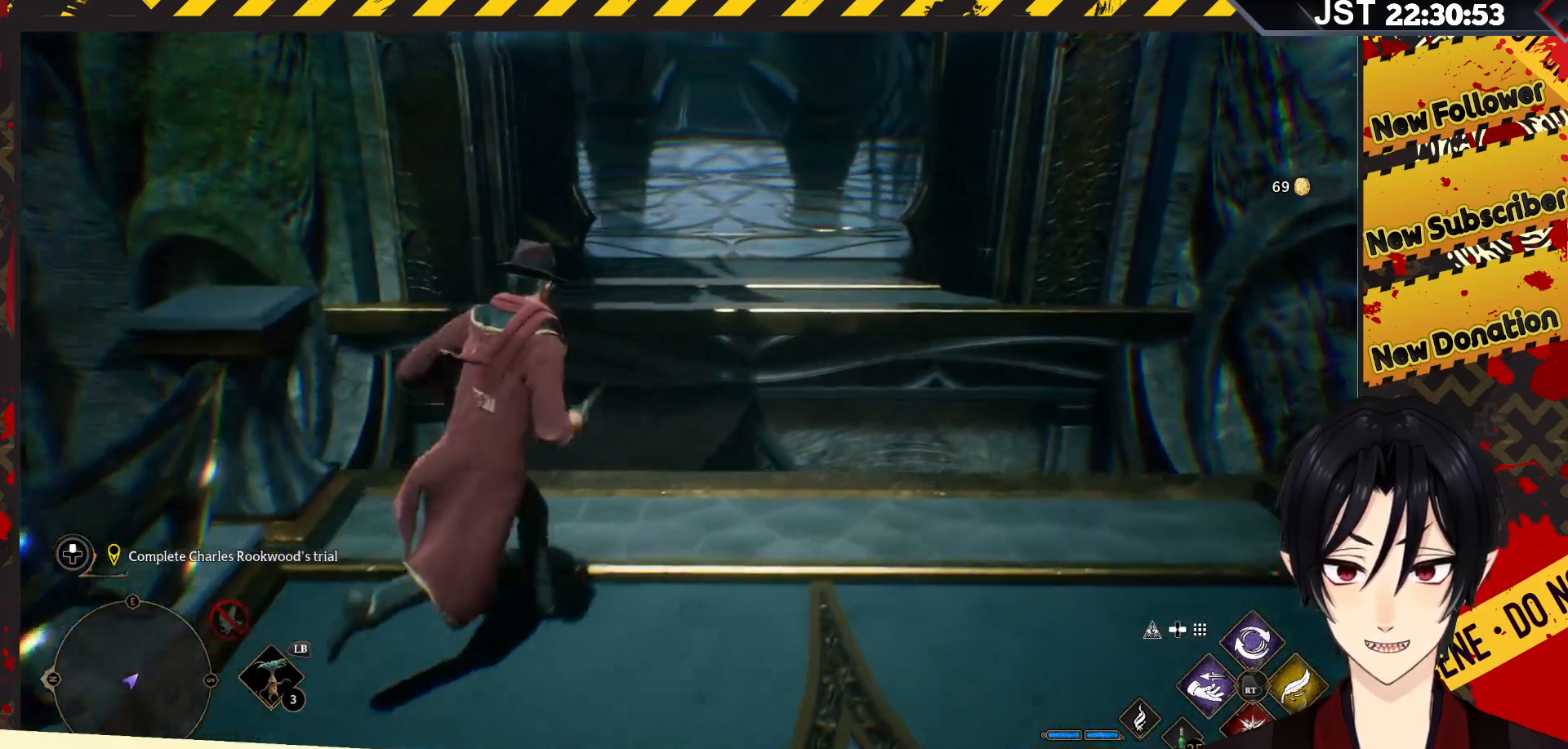
{"buttons": ["A"], "left_stick": "up", "right_stick": "center", "events": [[183, "left_stick", "up"], [333, "A", "down"]]}
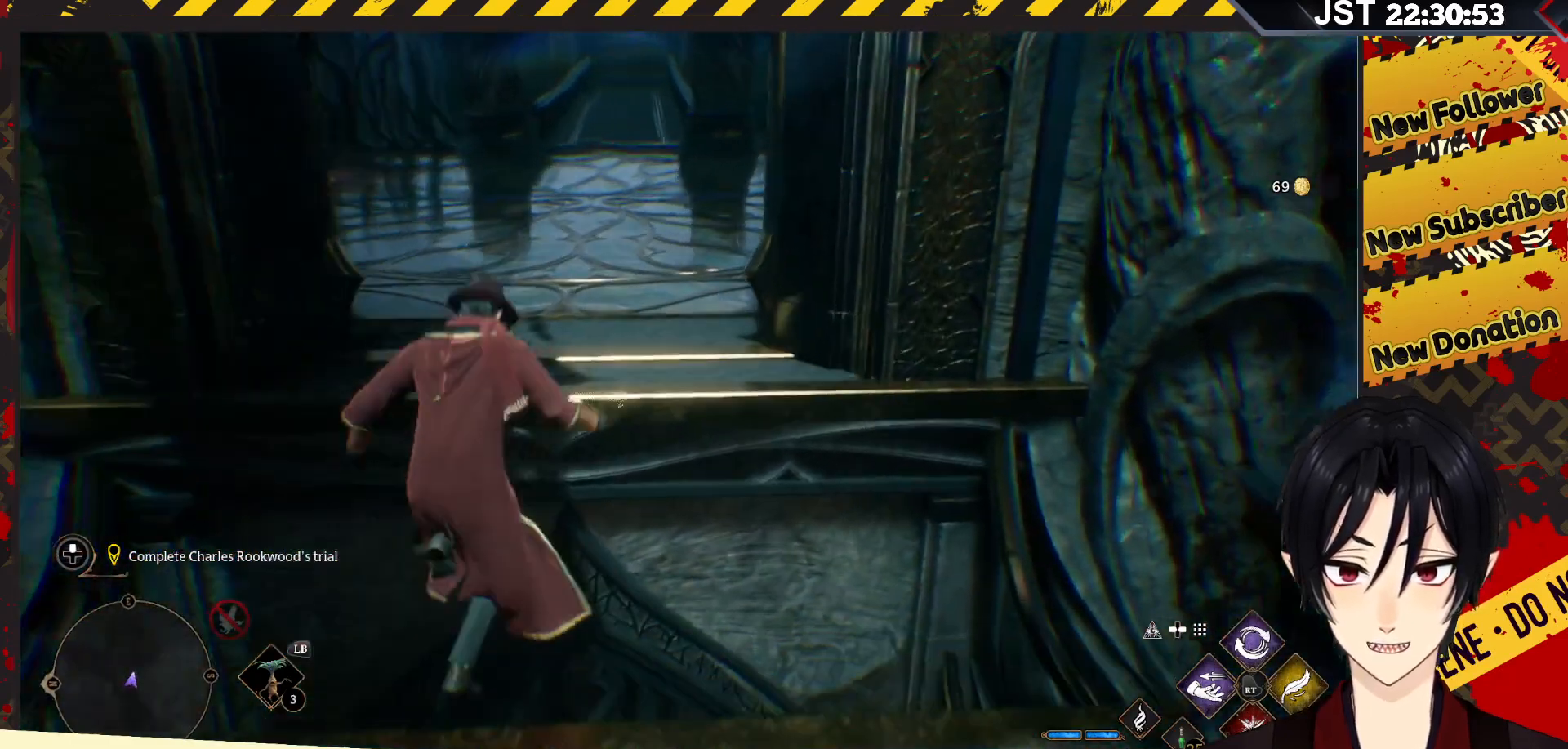
{"buttons": ["A"], "left_stick": "up", "right_stick": "center", "events": []}
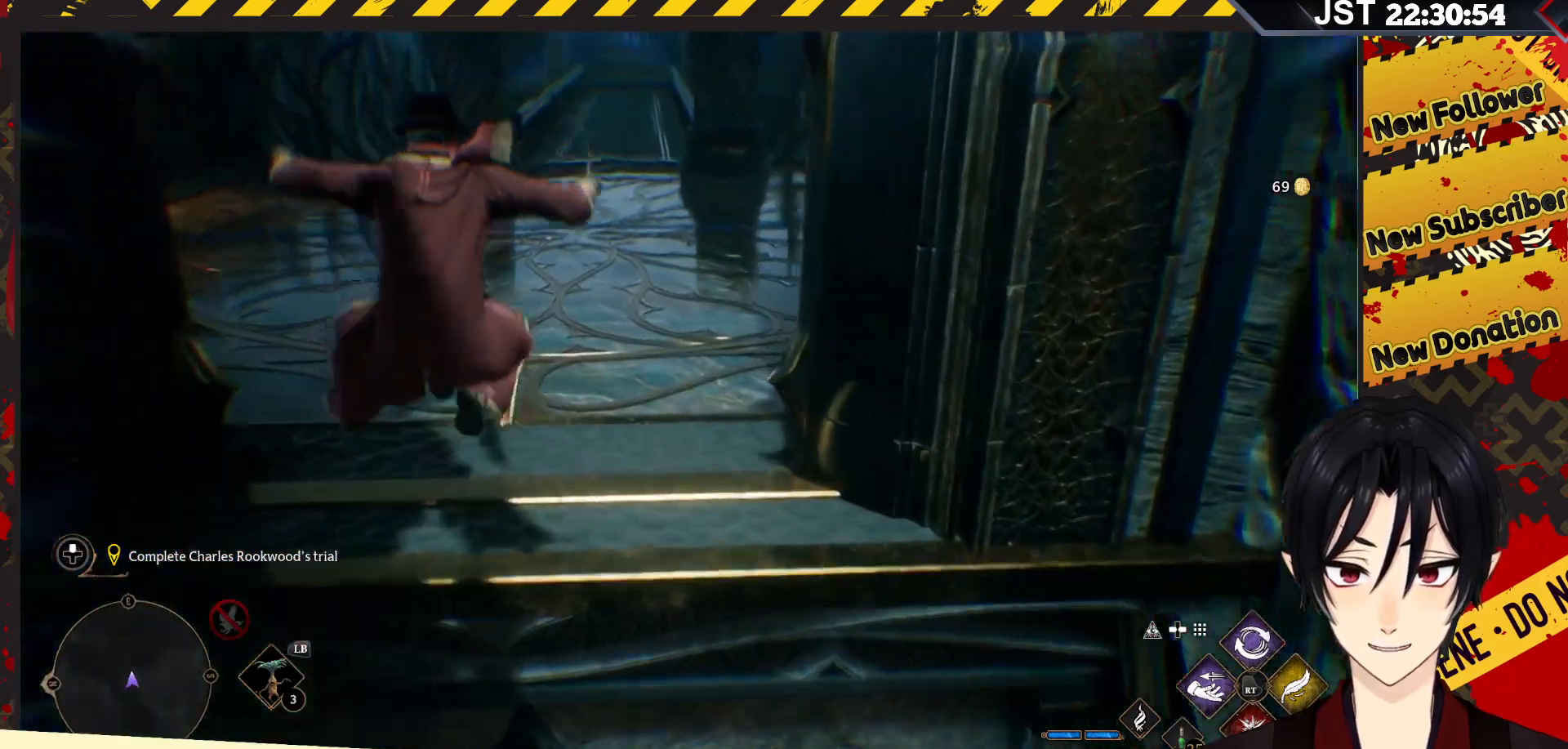
{"buttons": [], "left_stick": "up", "right_stick": "up", "events": [[100, "A", "up"], [467, "right_stick", "up"]]}
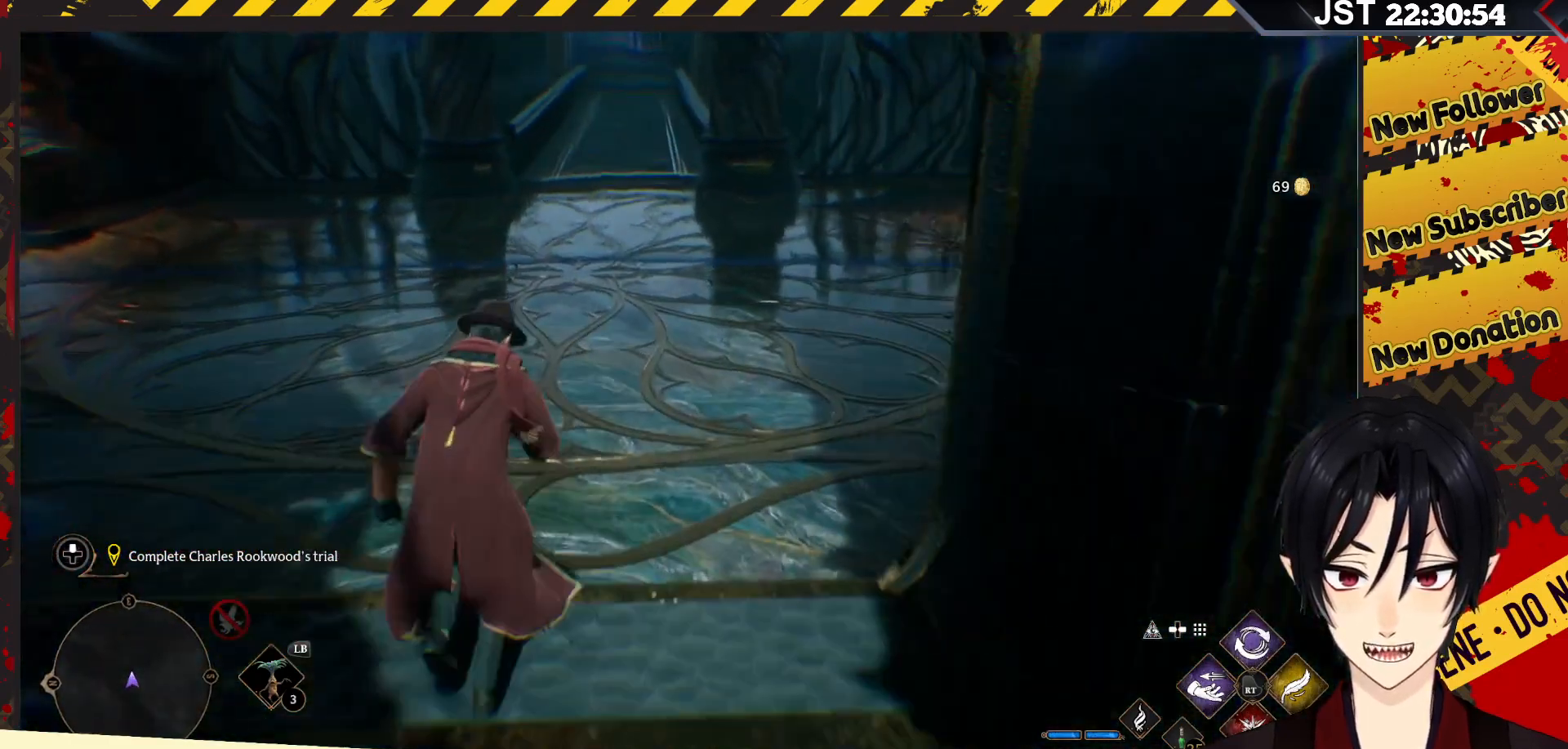
{"buttons": [], "left_stick": "down-left", "right_stick": "left", "events": [[183, "right_stick", "center"], [383, "left_stick", "center"], [383, "right_stick", "left"], [483, "left_stick", "down-left"]]}
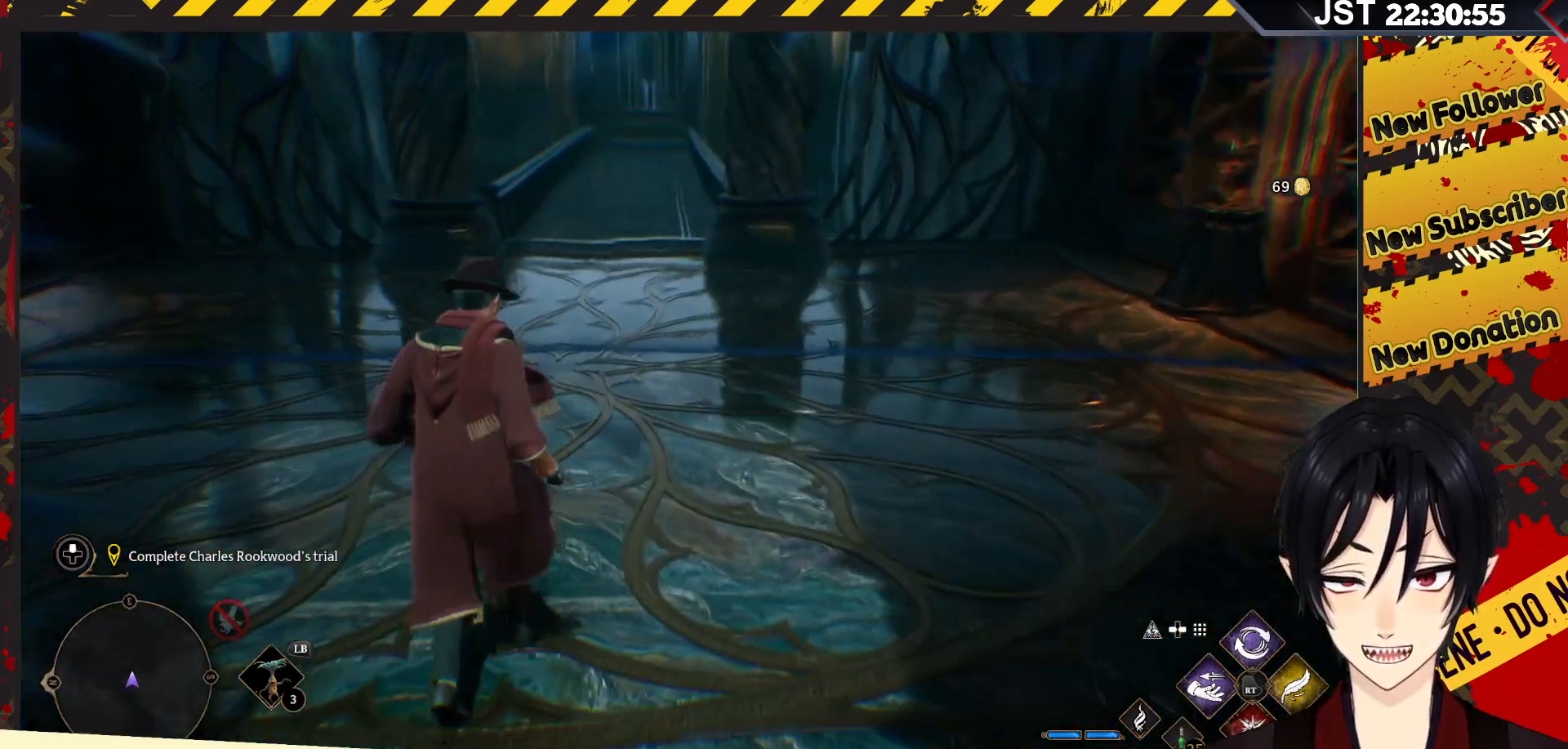
{"buttons": [], "left_stick": "left", "right_stick": "left", "events": [[400, "left_stick", "left"]]}
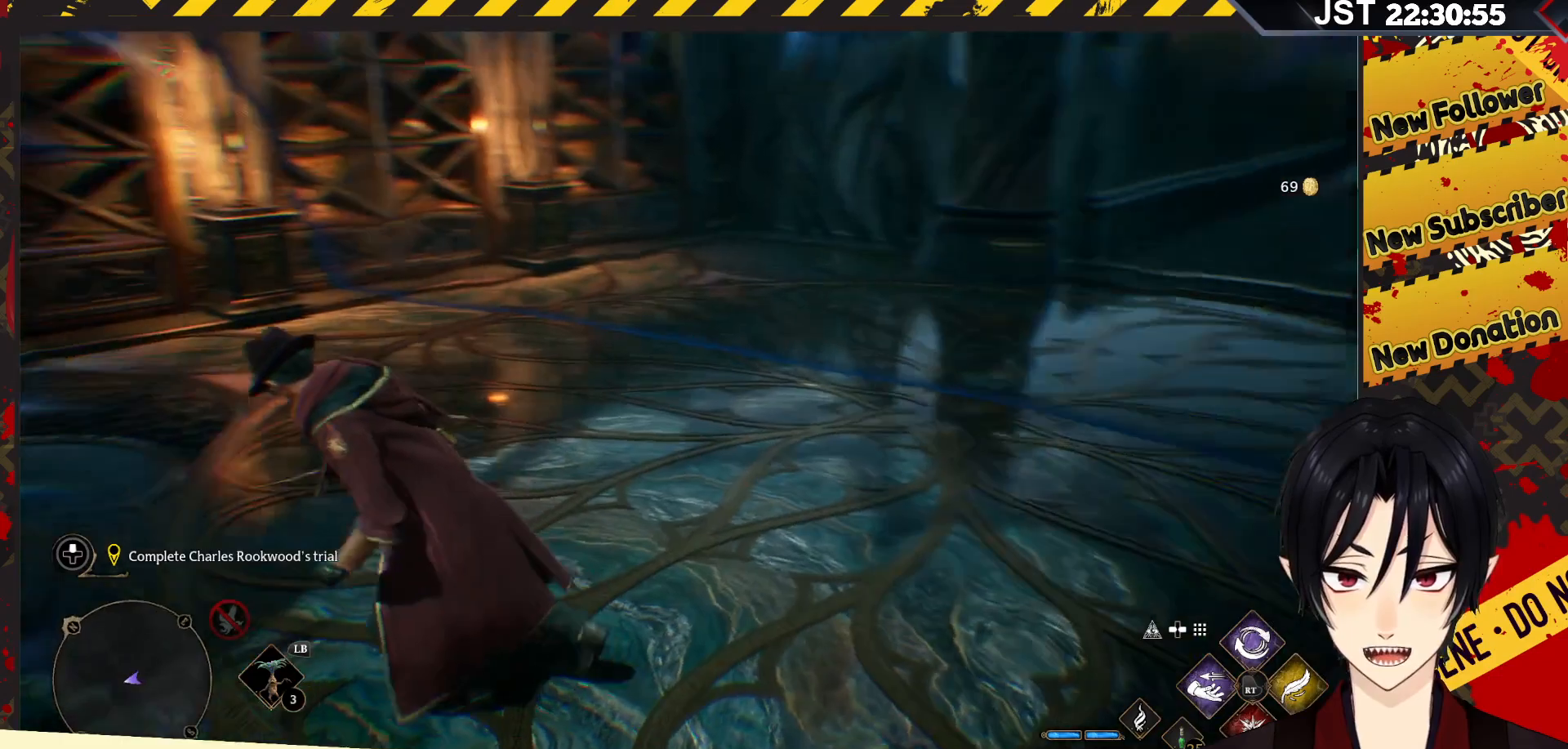
{"buttons": [], "left_stick": "left", "right_stick": "left", "events": [[250, "left_stick", "up-left"], [383, "left_stick", "left"]]}
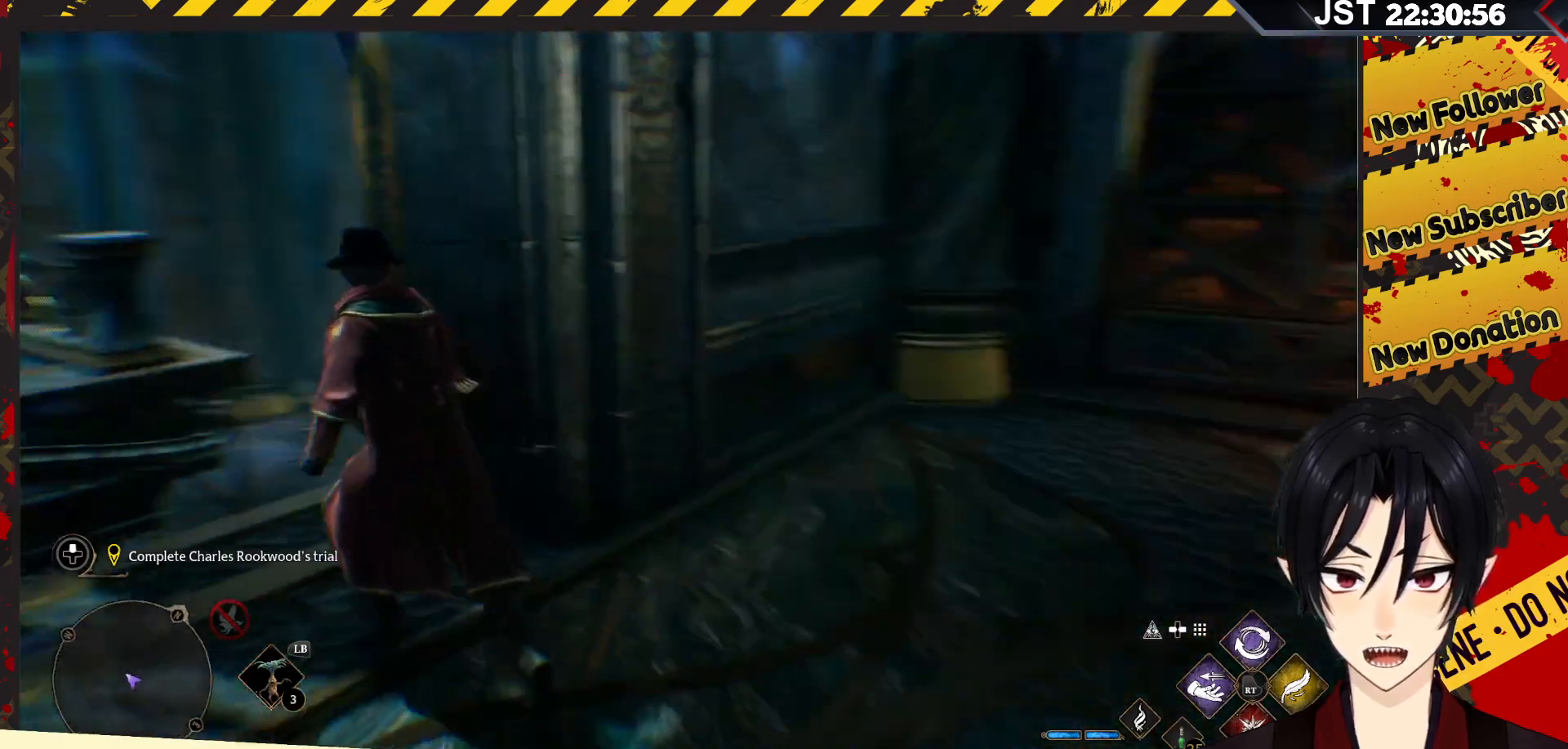
{"buttons": [], "left_stick": "center", "right_stick": "up", "events": [[67, "left_stick", "center"], [67, "right_stick", "center"], [217, "DPAD_LEFT", "down"], [333, "DPAD_LEFT", "up"], [500, "right_stick", "up"]]}
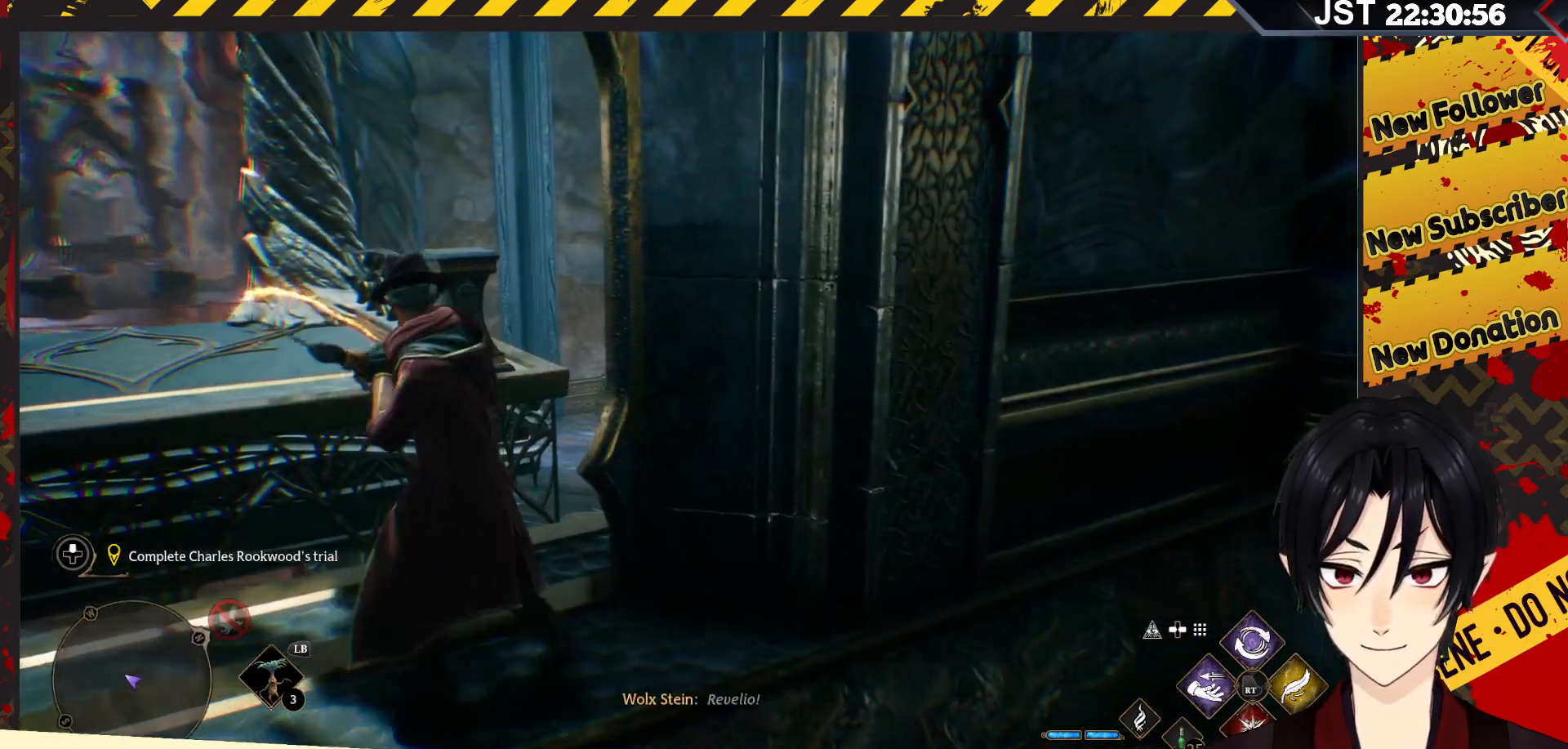
{"buttons": [], "left_stick": "down-left", "right_stick": "right", "events": [[200, "right_stick", "up-right"], [333, "left_stick", "down-left"], [417, "right_stick", "right"]]}
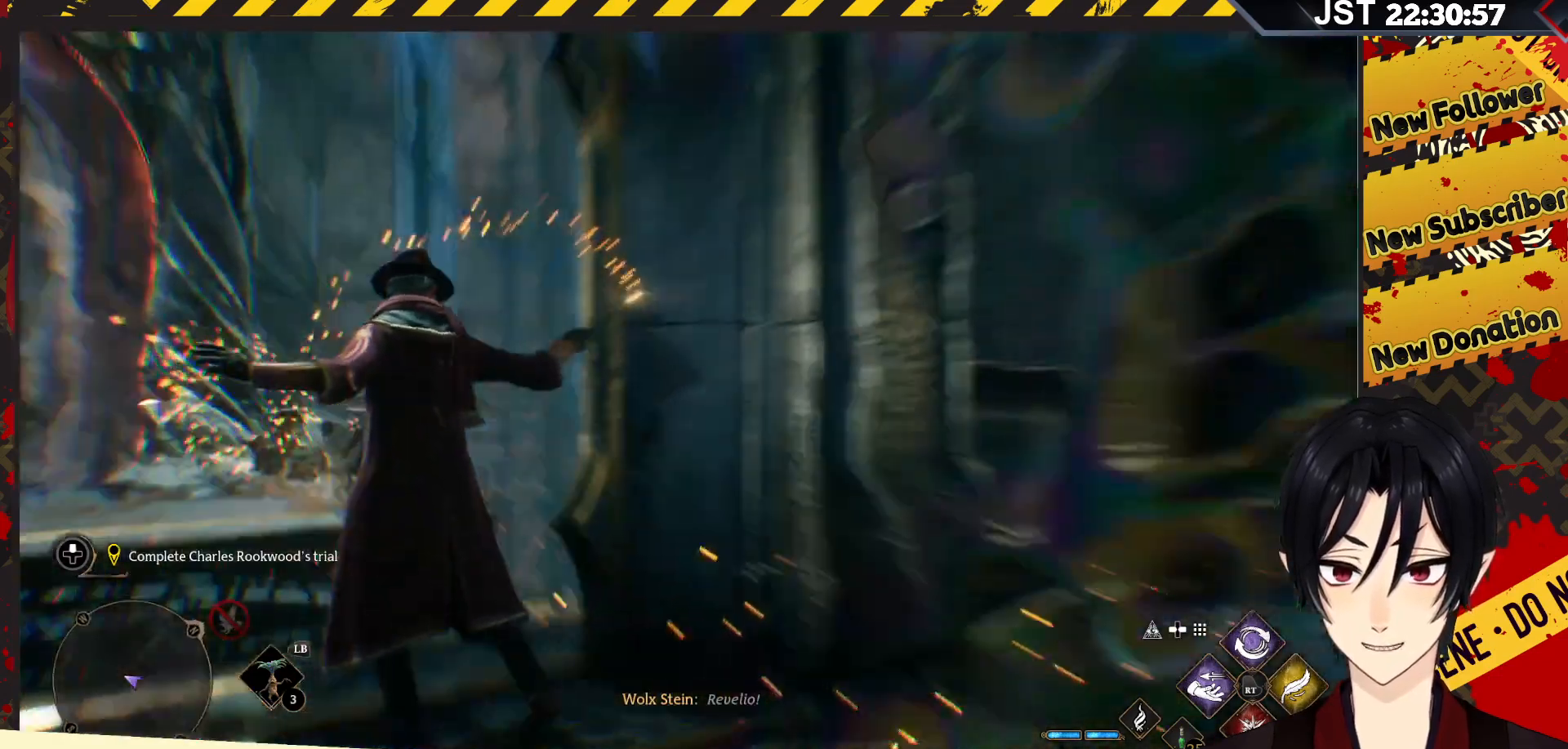
{"buttons": [], "left_stick": "center", "right_stick": "down", "events": [[217, "right_stick", "down-right"], [317, "left_stick", "center"], [383, "right_stick", "down"]]}
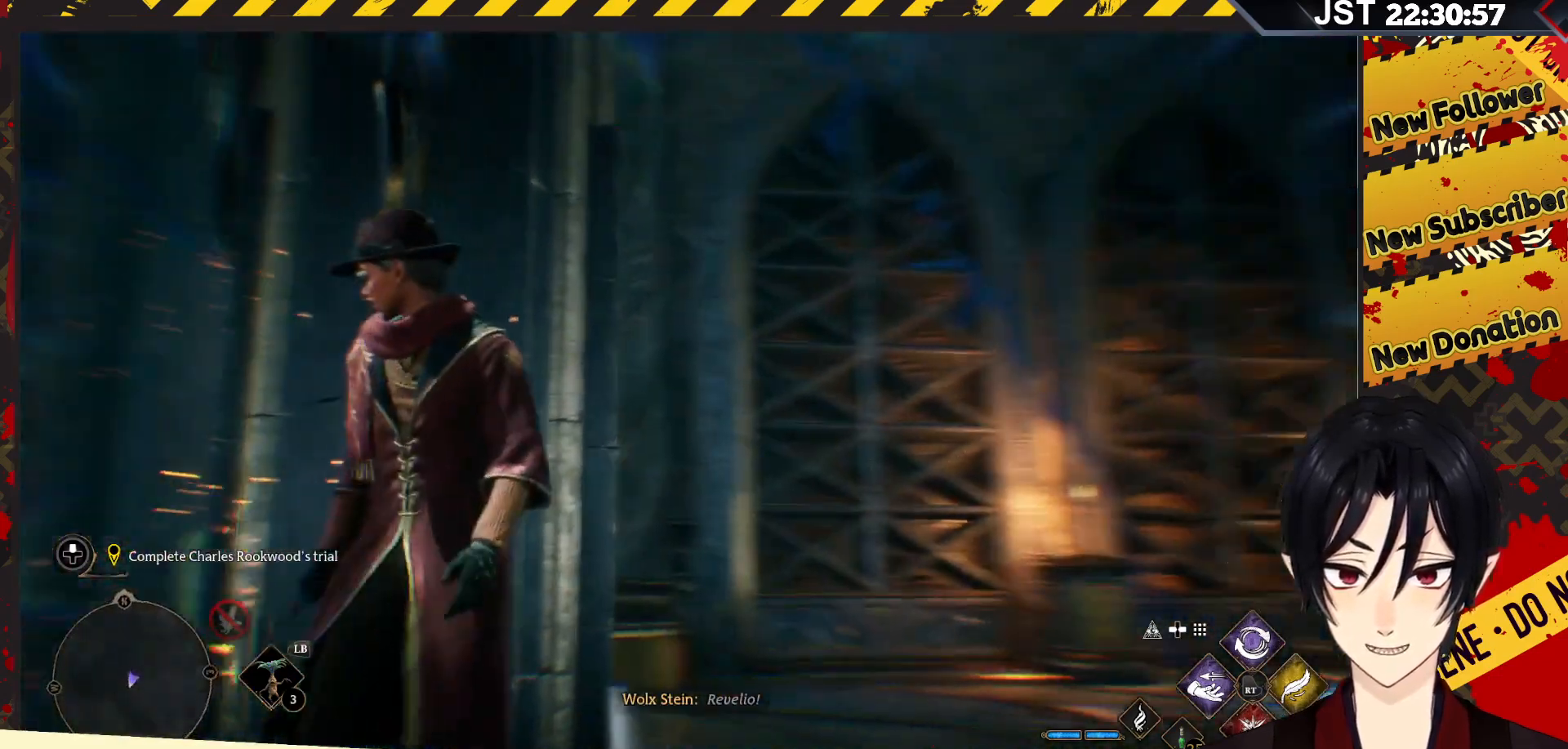
{"buttons": [], "left_stick": "center", "right_stick": "left", "events": [[33, "right_stick", "down-left"], [150, "right_stick", "left"]]}
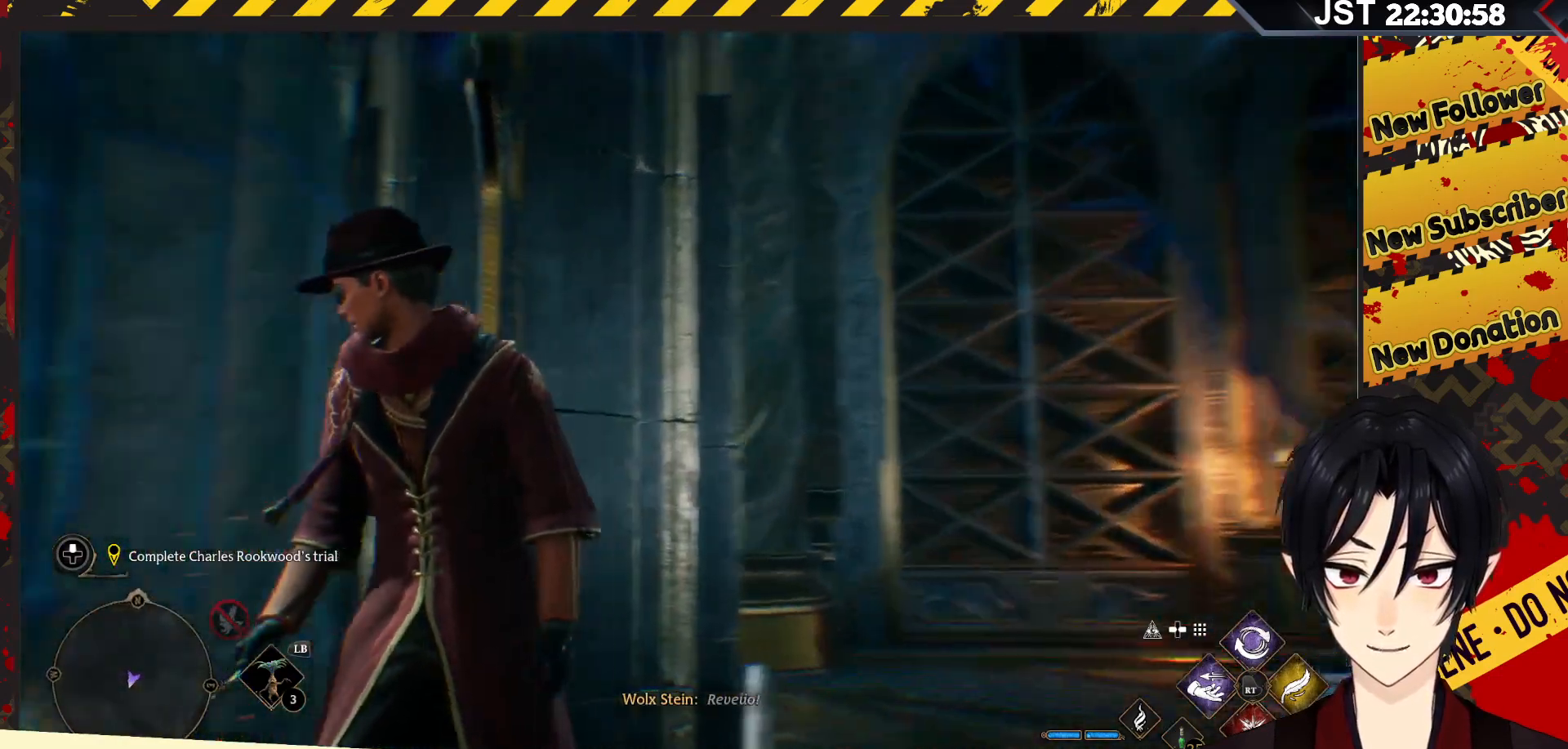
{"buttons": [], "left_stick": "center", "right_stick": "left", "events": []}
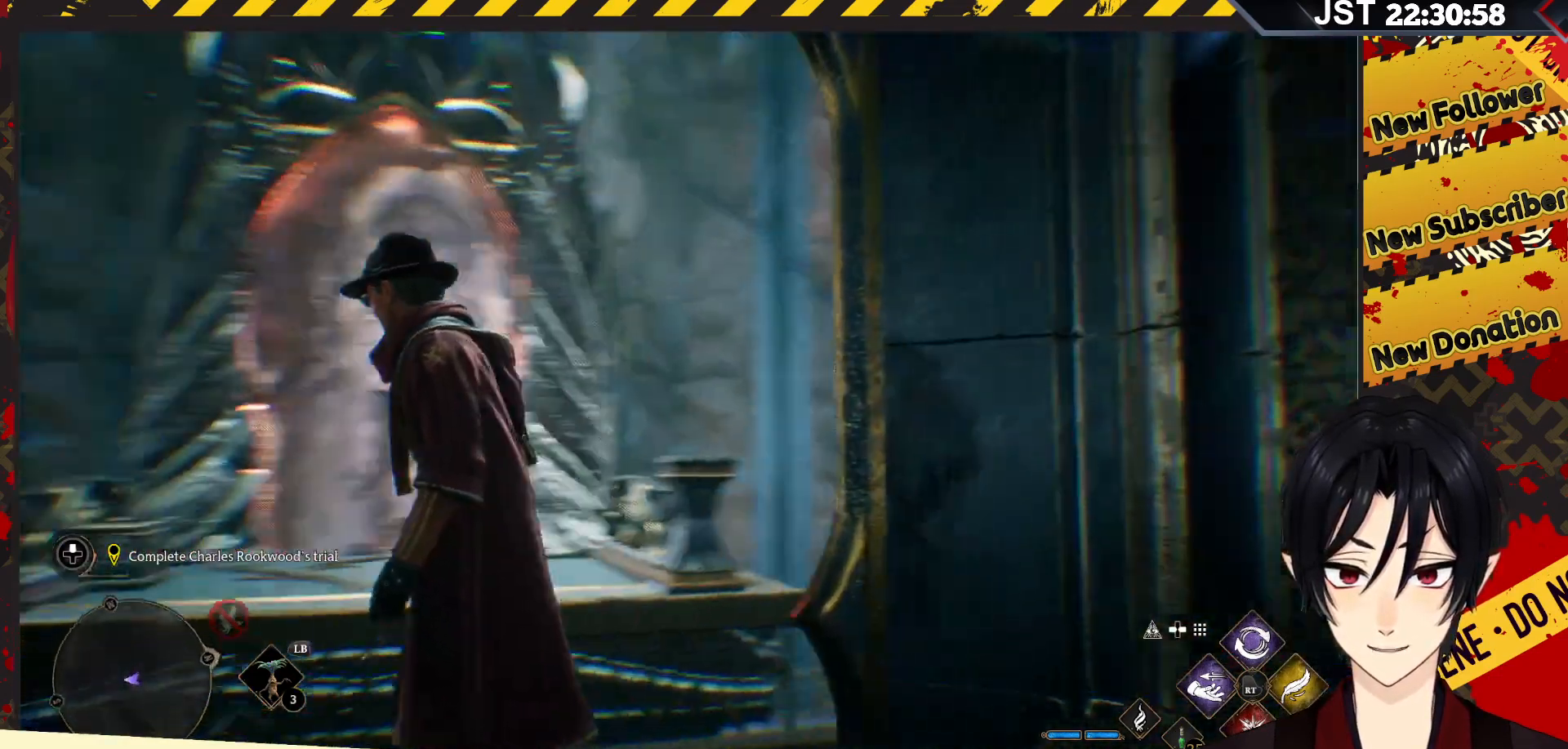
{"buttons": [], "left_stick": "center", "right_stick": "down-left", "events": [[233, "right_stick", "center"], [433, "right_stick", "left"], [483, "right_stick", "down-left"]]}
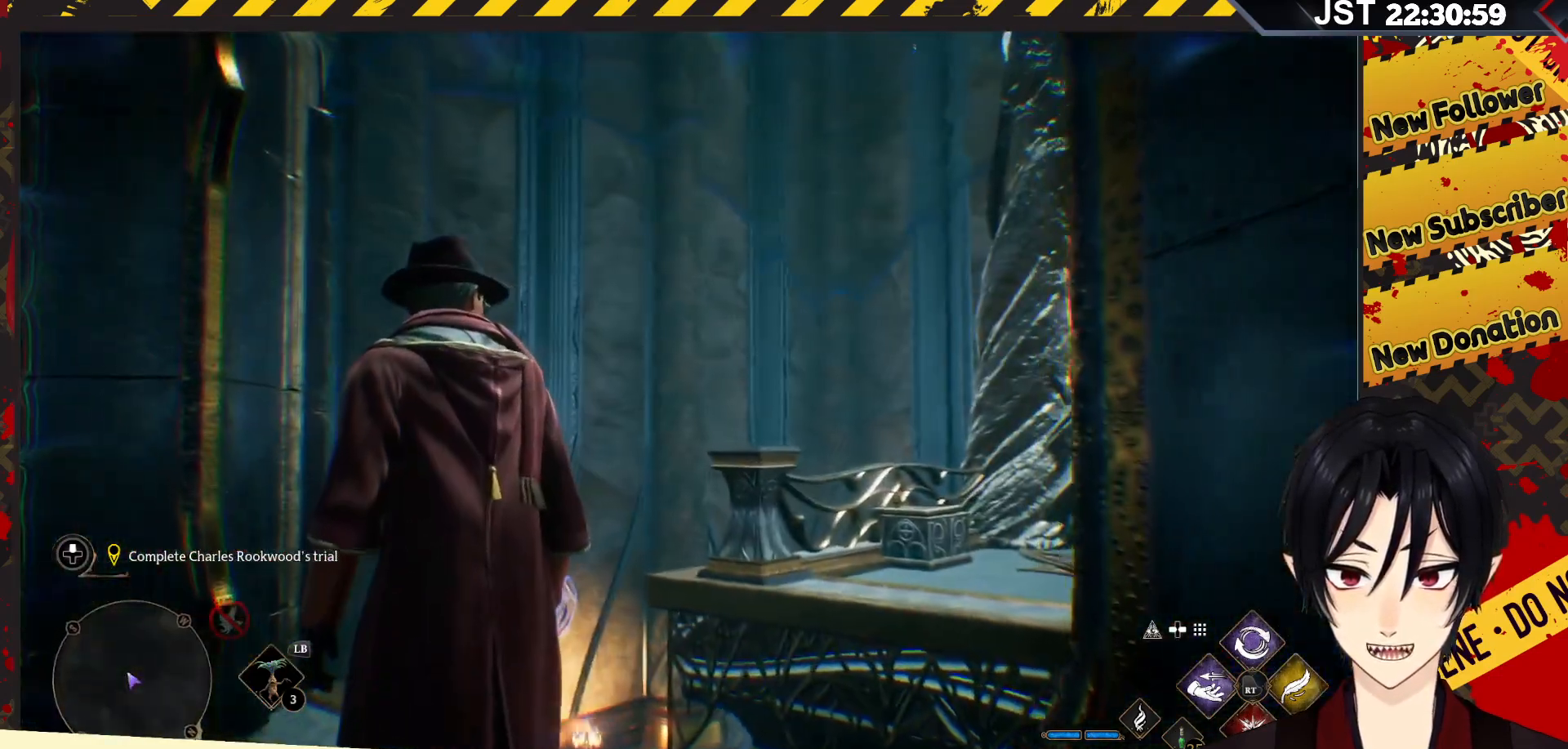
{"buttons": [], "left_stick": "center", "right_stick": "center", "events": [[500, "right_stick", "center"]]}
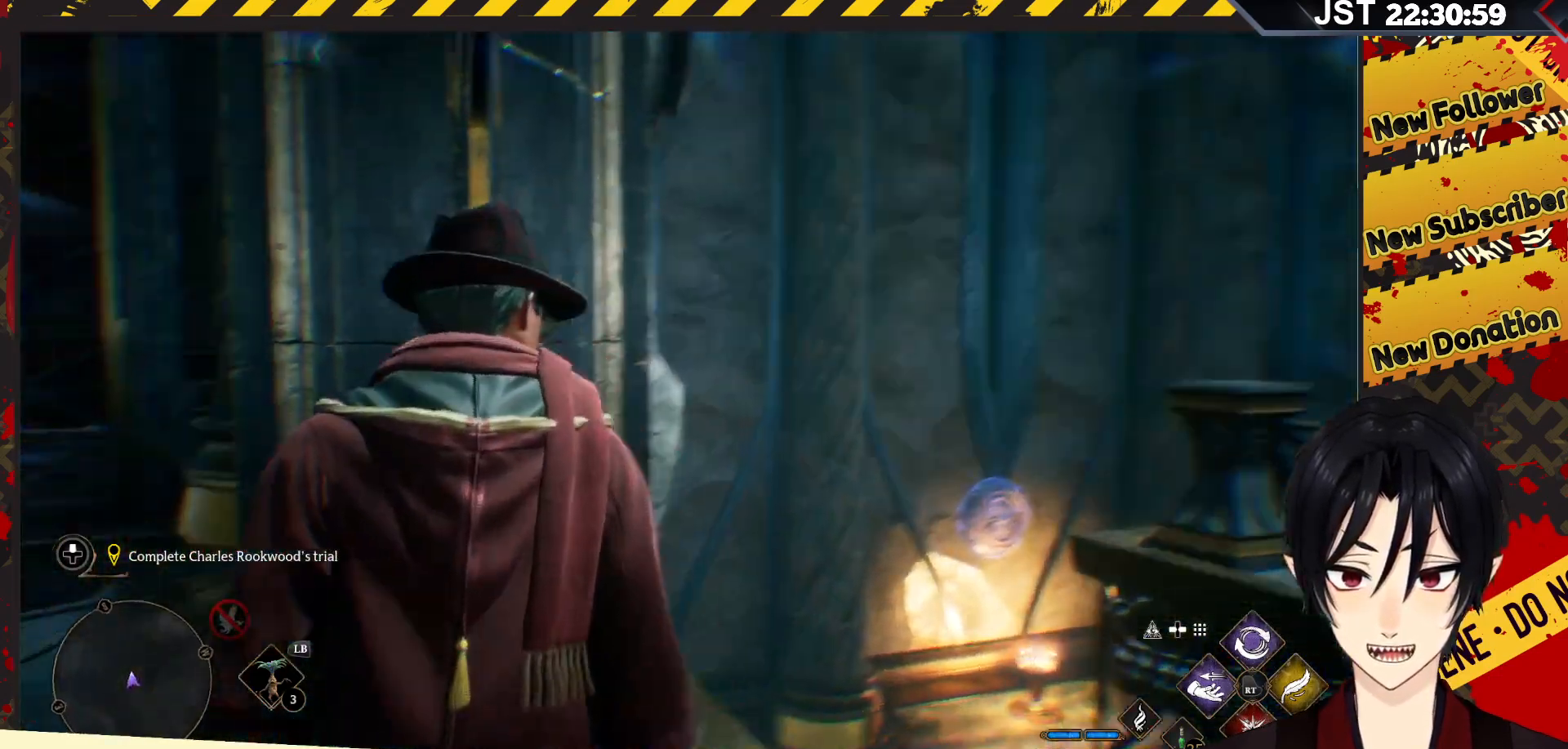
{"buttons": [], "left_stick": "left", "right_stick": "left", "events": [[183, "left_stick", "left"], [183, "right_stick", "down-left"], [333, "right_stick", "left"]]}
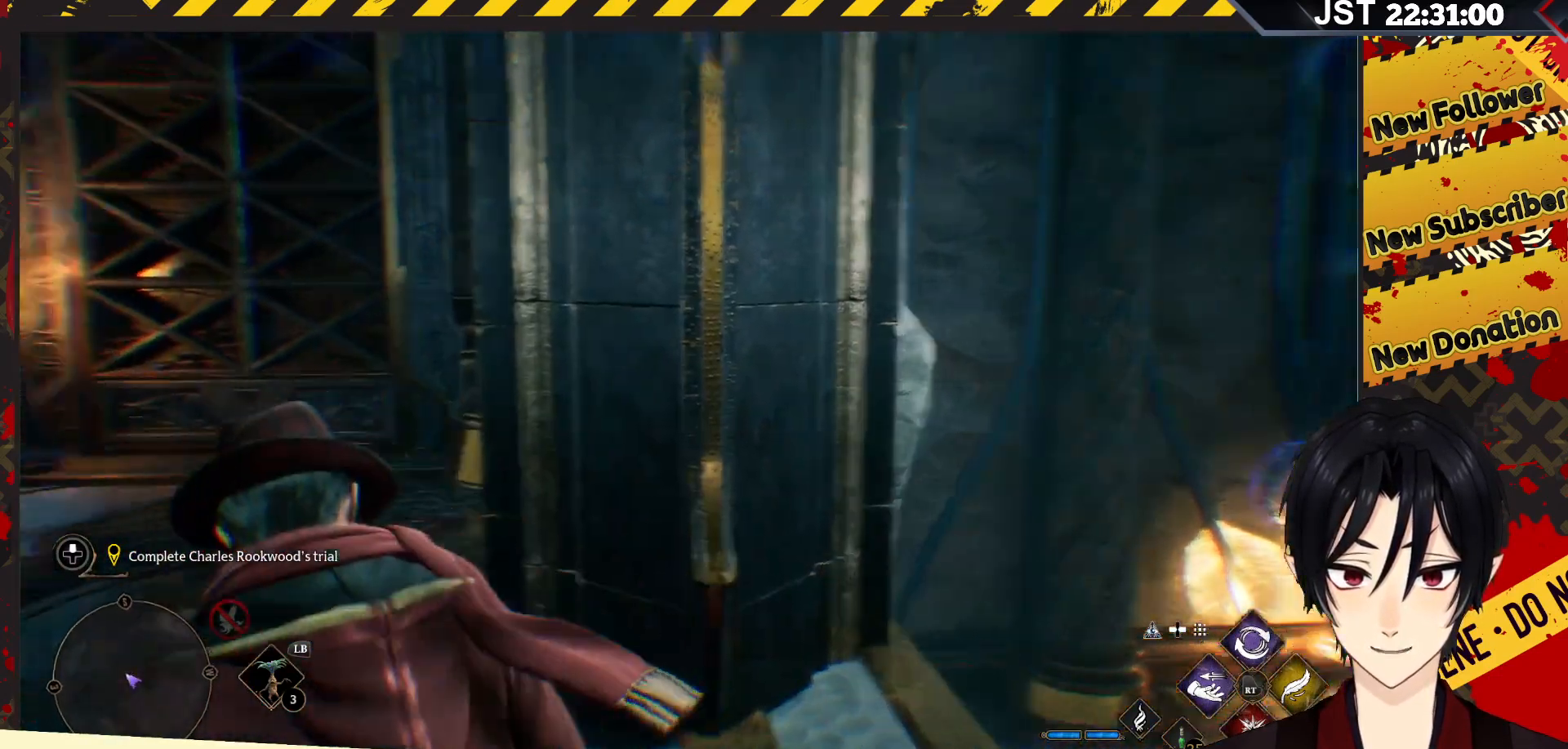
{"buttons": [], "left_stick": "up", "right_stick": "center", "events": [[283, "left_stick", "up-left"], [417, "left_stick", "up"], [433, "right_stick", "center"]]}
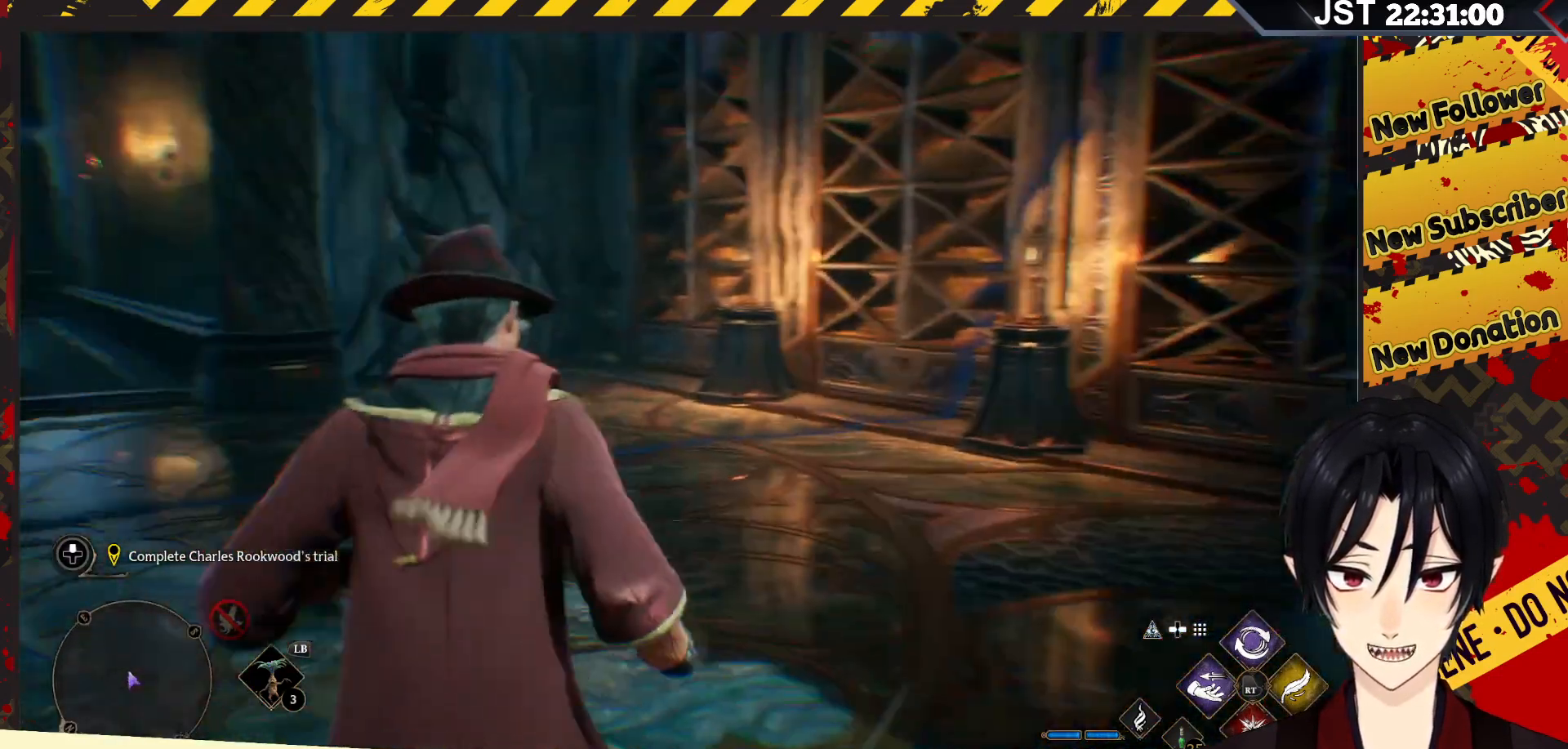
{"buttons": [], "left_stick": "up", "right_stick": "left", "events": [[283, "right_stick", "left"]]}
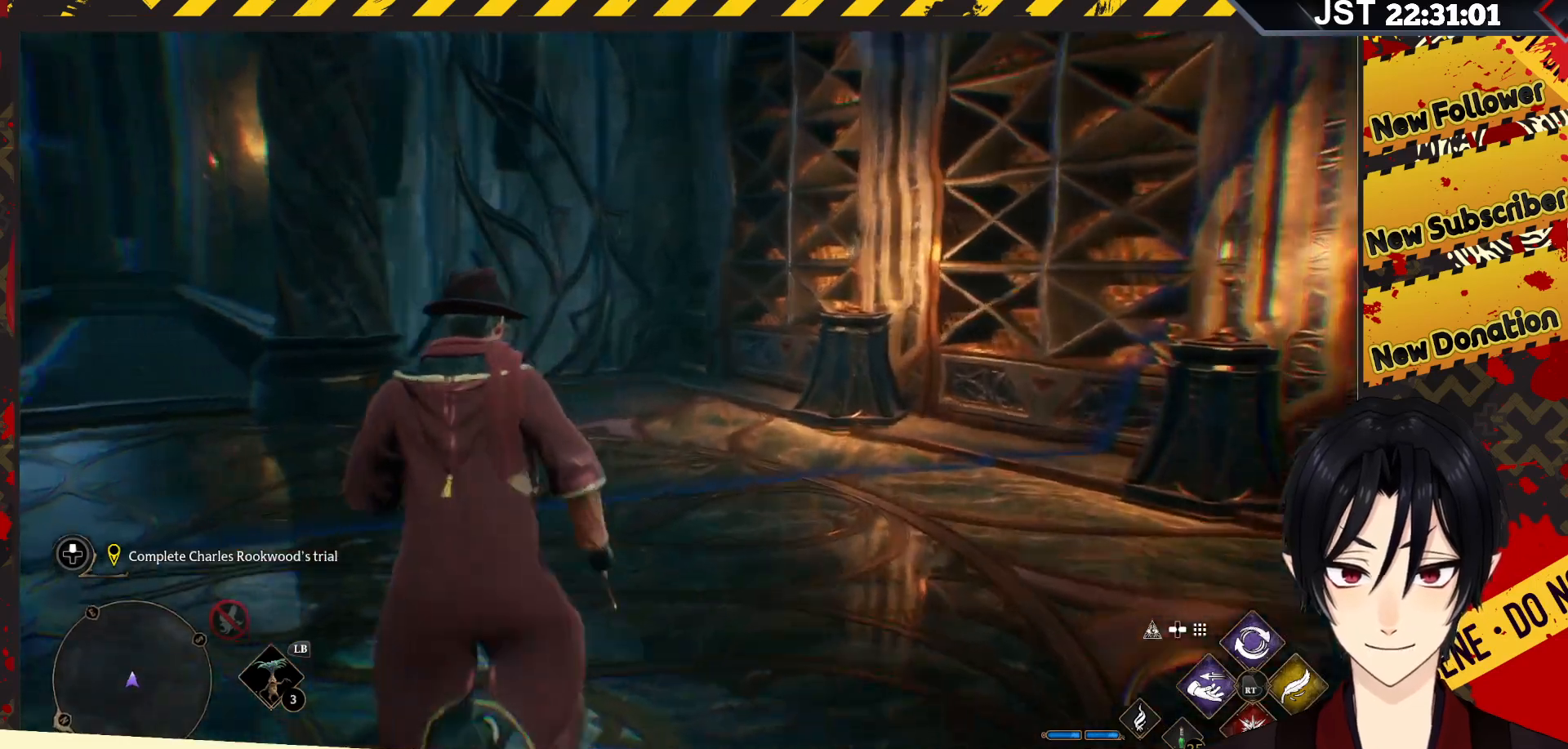
{"buttons": [], "left_stick": "up", "right_stick": "left", "events": []}
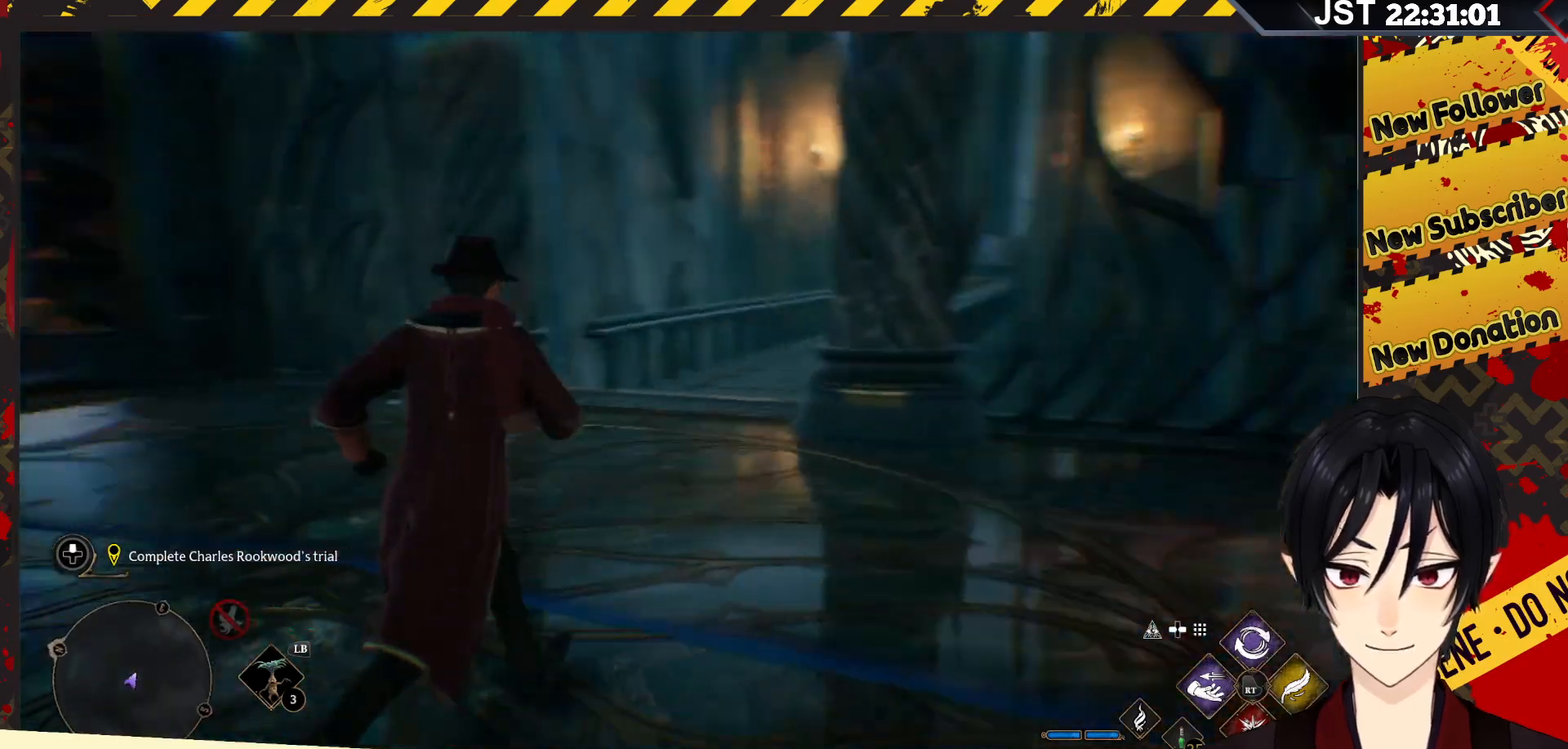
{"buttons": [], "left_stick": "up", "right_stick": "center", "events": [[100, "right_stick", "center"]]}
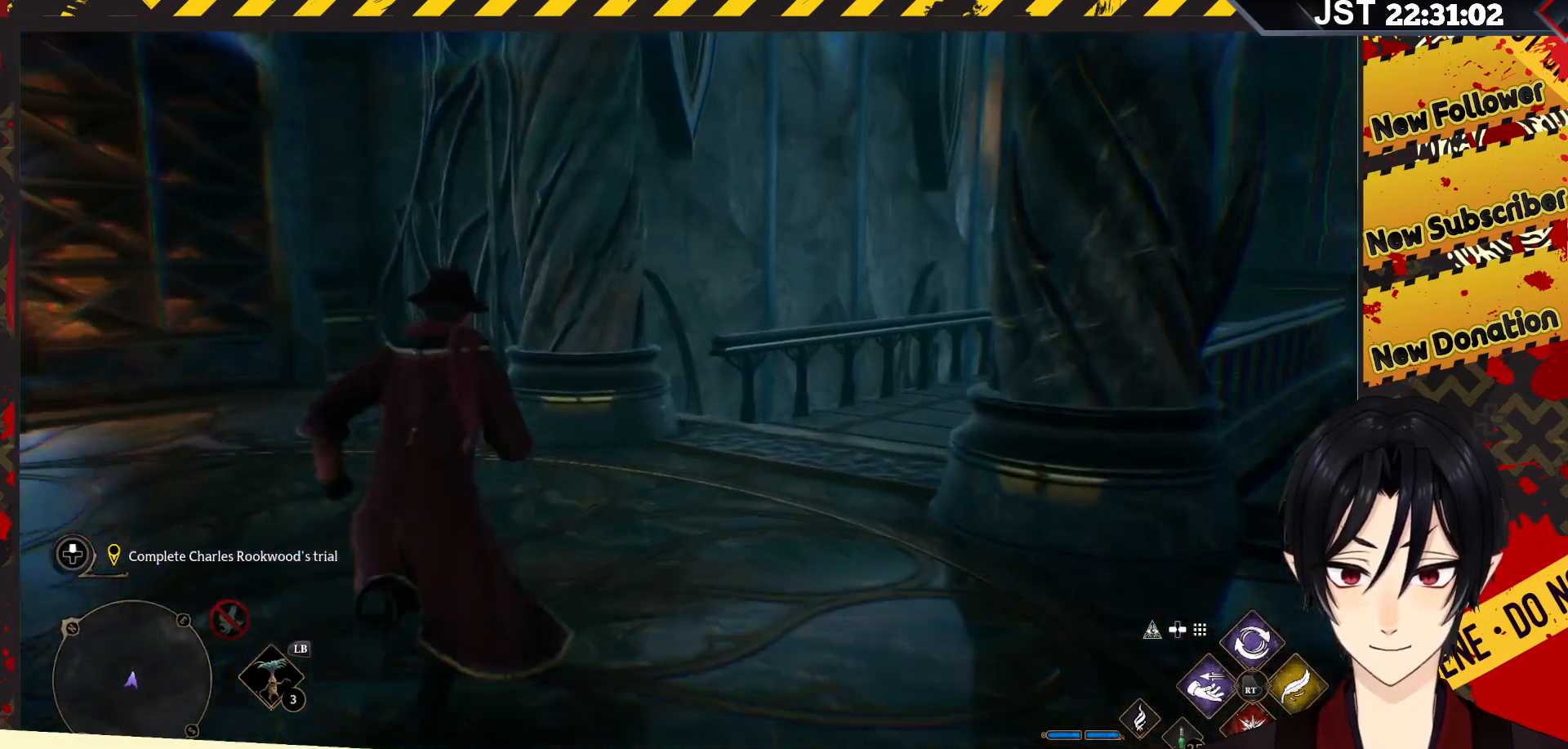
{"buttons": [], "left_stick": "up", "right_stick": "right", "events": [[67, "right_stick", "right"]]}
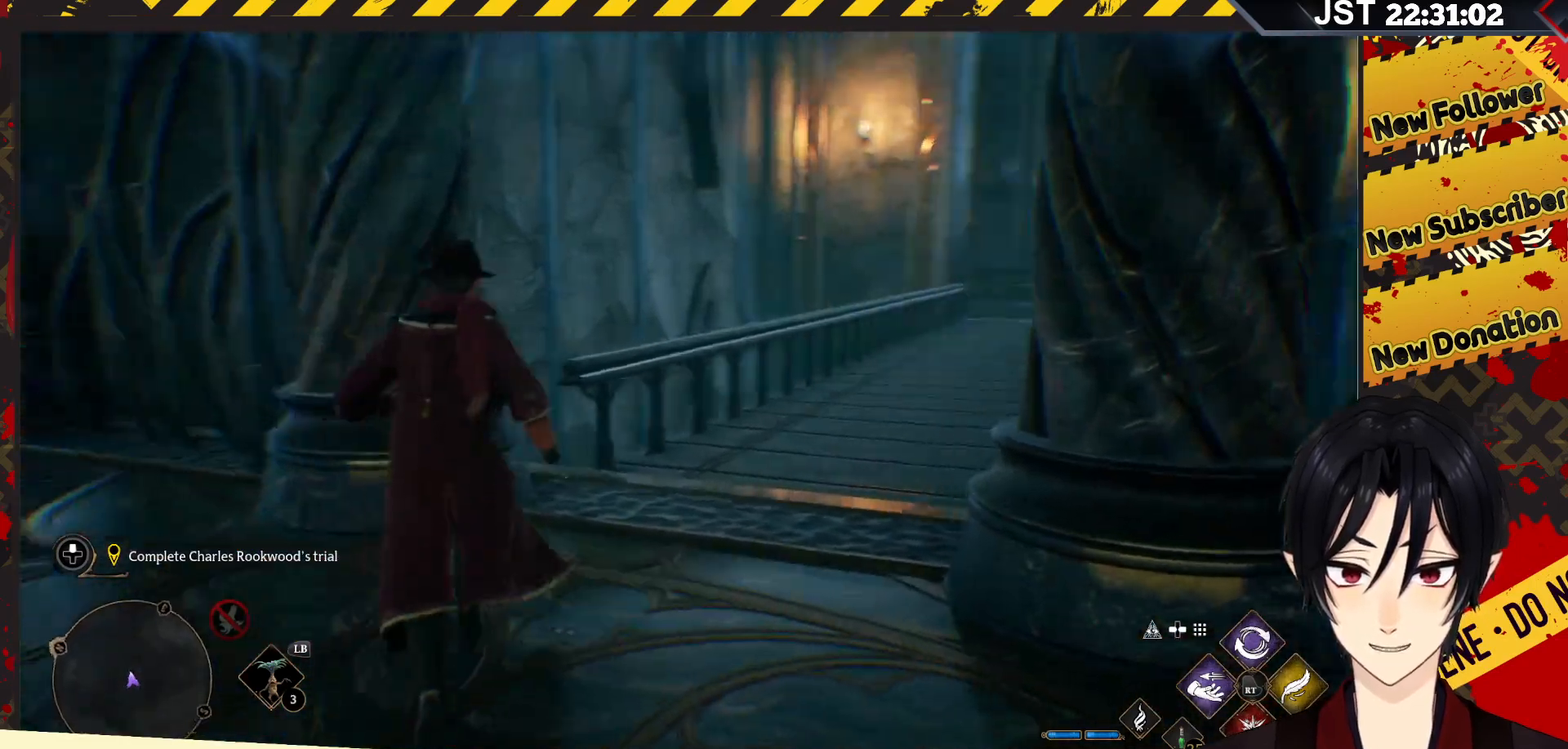
{"buttons": [], "left_stick": "up-right", "right_stick": "center", "events": [[83, "right_stick", "center"], [350, "left_stick", "up-right"]]}
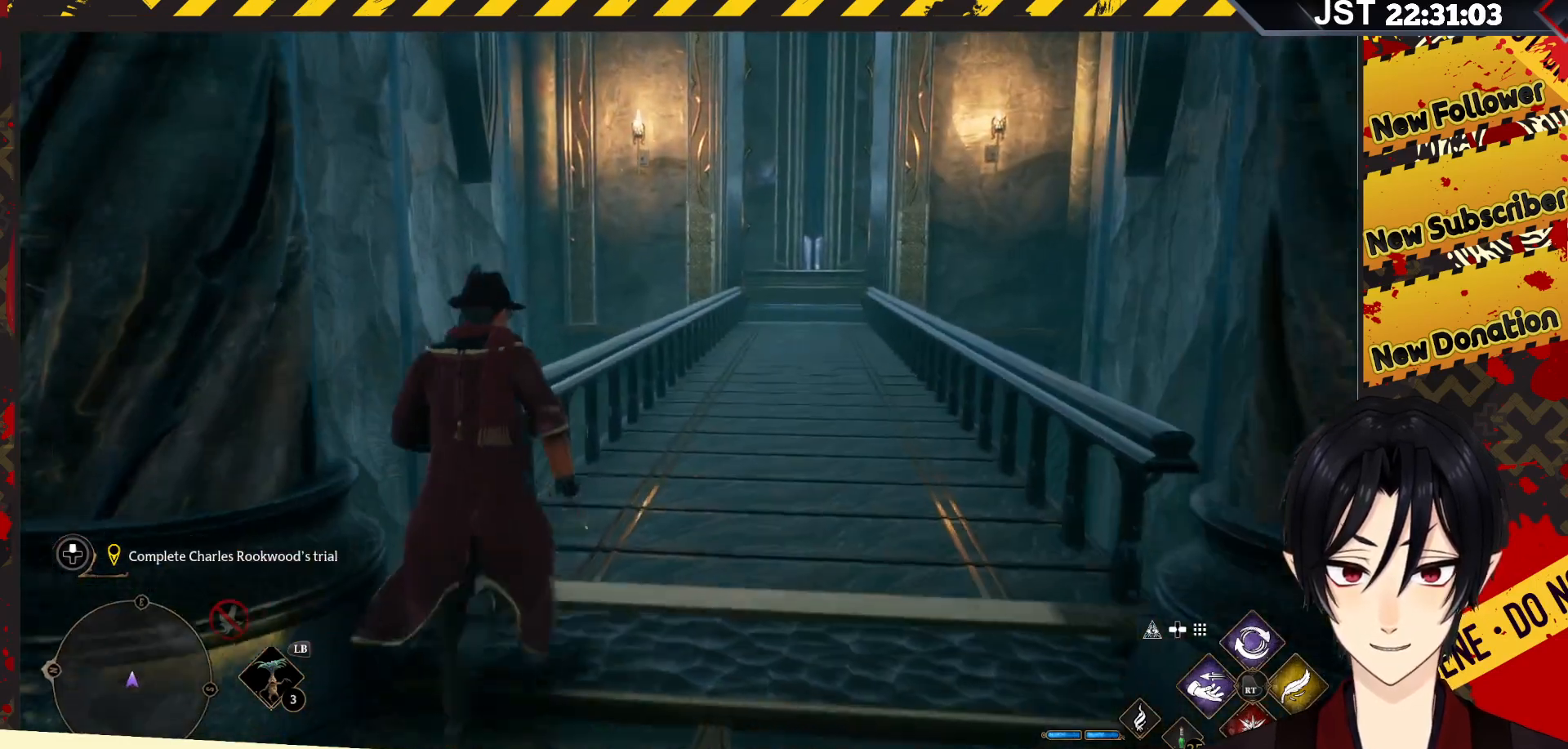
{"buttons": [], "left_stick": "up-right", "right_stick": "center", "events": []}
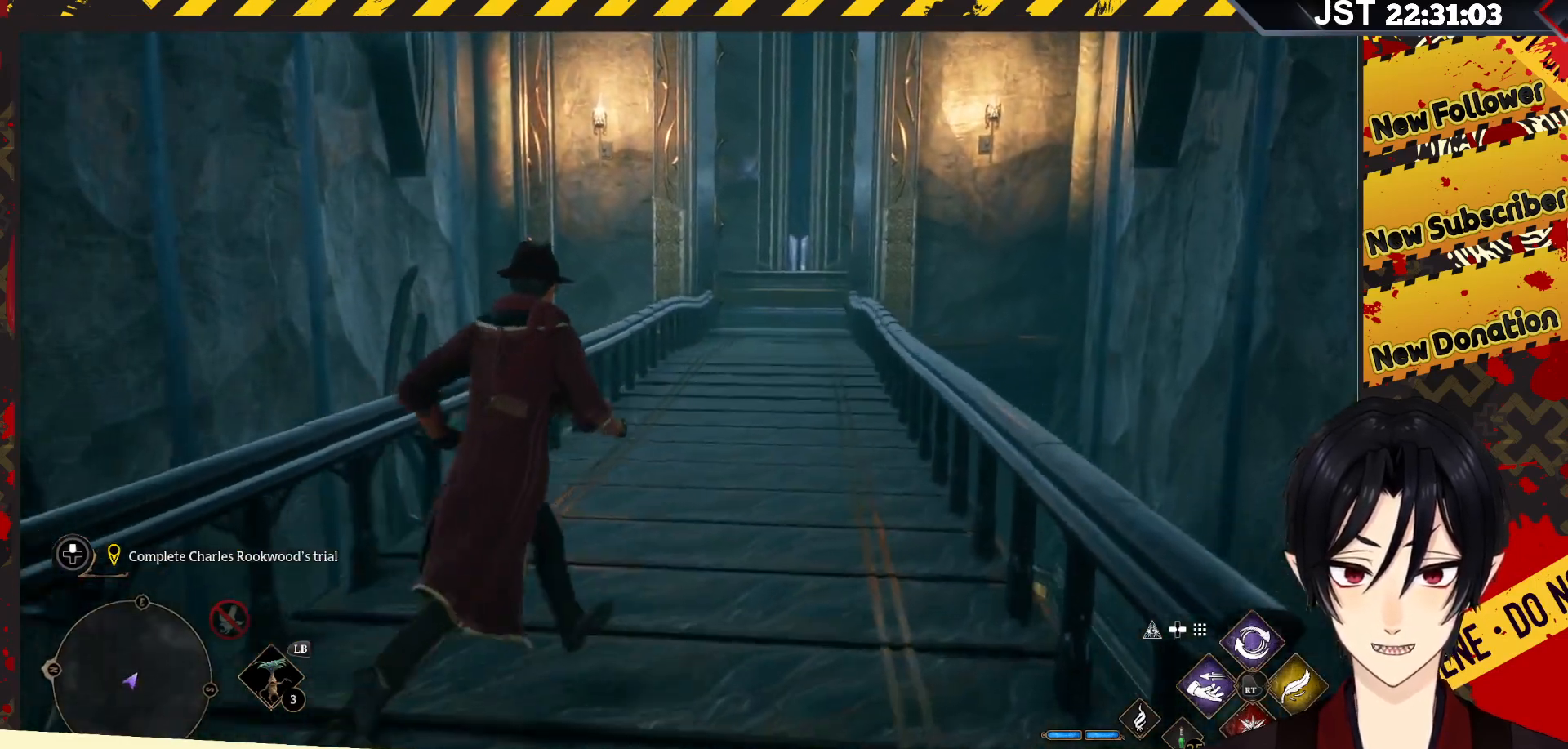
{"buttons": [], "left_stick": "up", "right_stick": "center", "events": [[50, "left_stick", "up"]]}